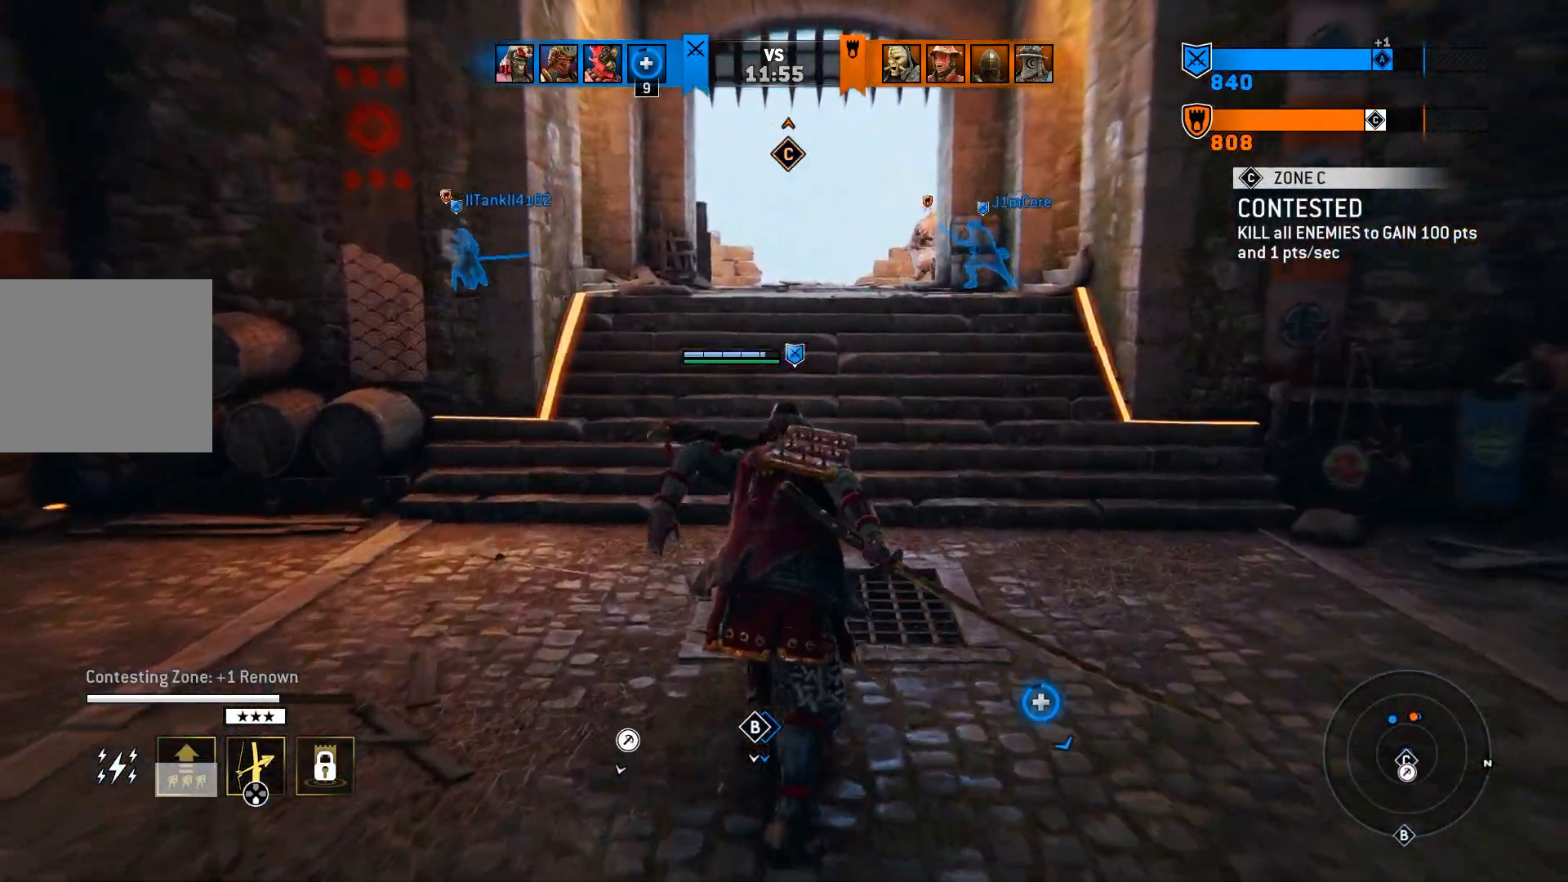
Gameplay with a controller (PlayStation layout); each line is a JSON object with the inputs held at the frame after it (dt_ms = milliseconds from this image to that frame). "events" lists button and stick changes between this image and that frame as [ms after this image, input, new state], when the widget could be followed in between.
{"dt_ms": 500, "buttons": [], "left_stick": "up", "right_stick": "center", "events": []}
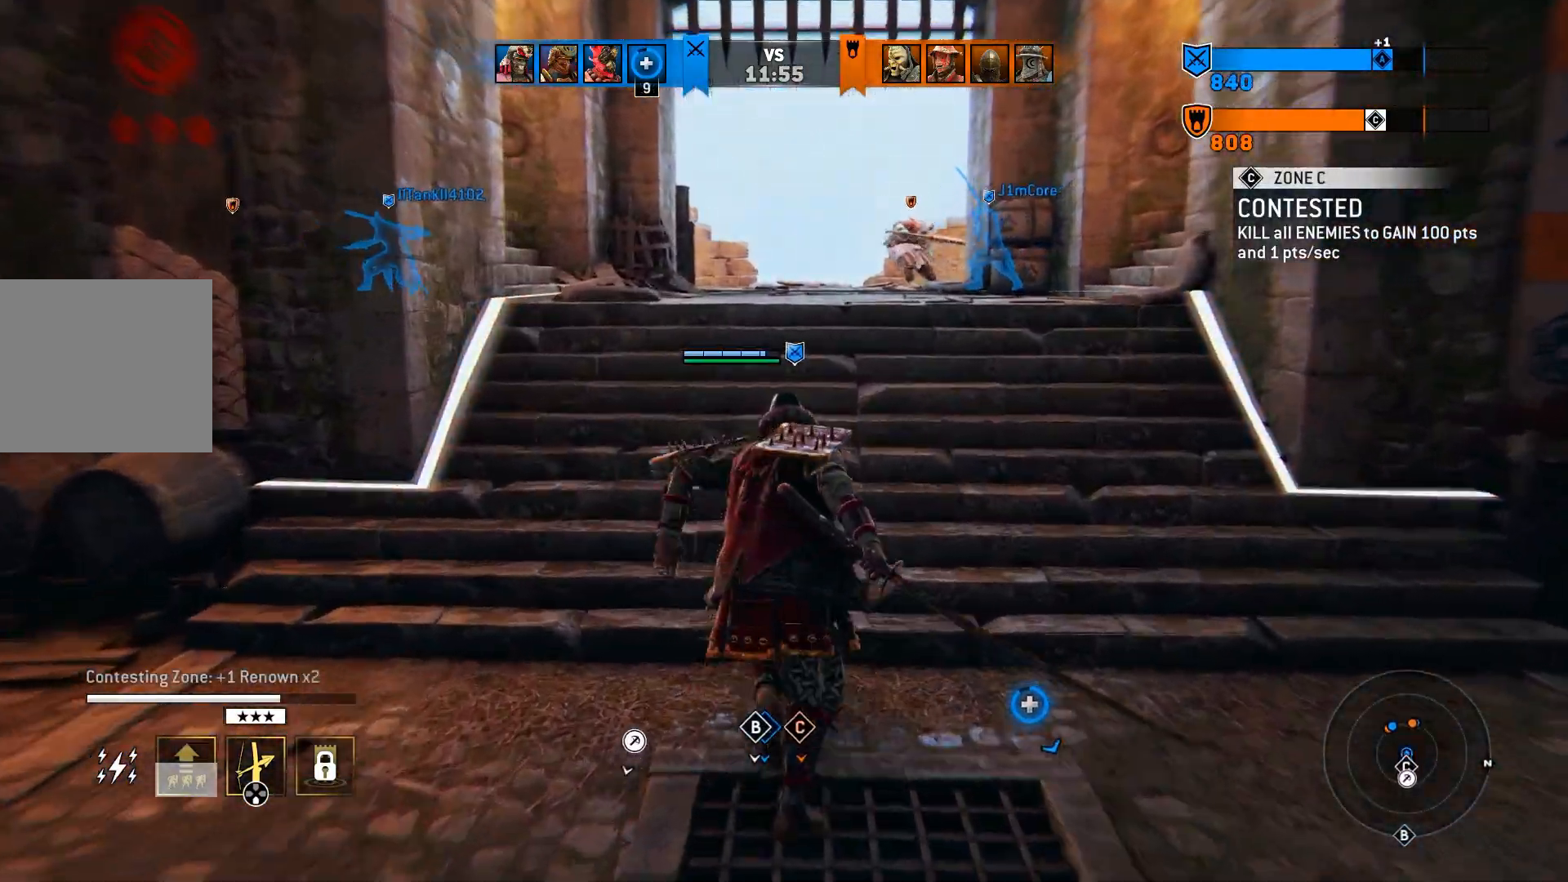
{"dt_ms": 500, "buttons": ["L2"], "left_stick": "up", "right_stick": "center", "events": [[467, "L2", "down"]]}
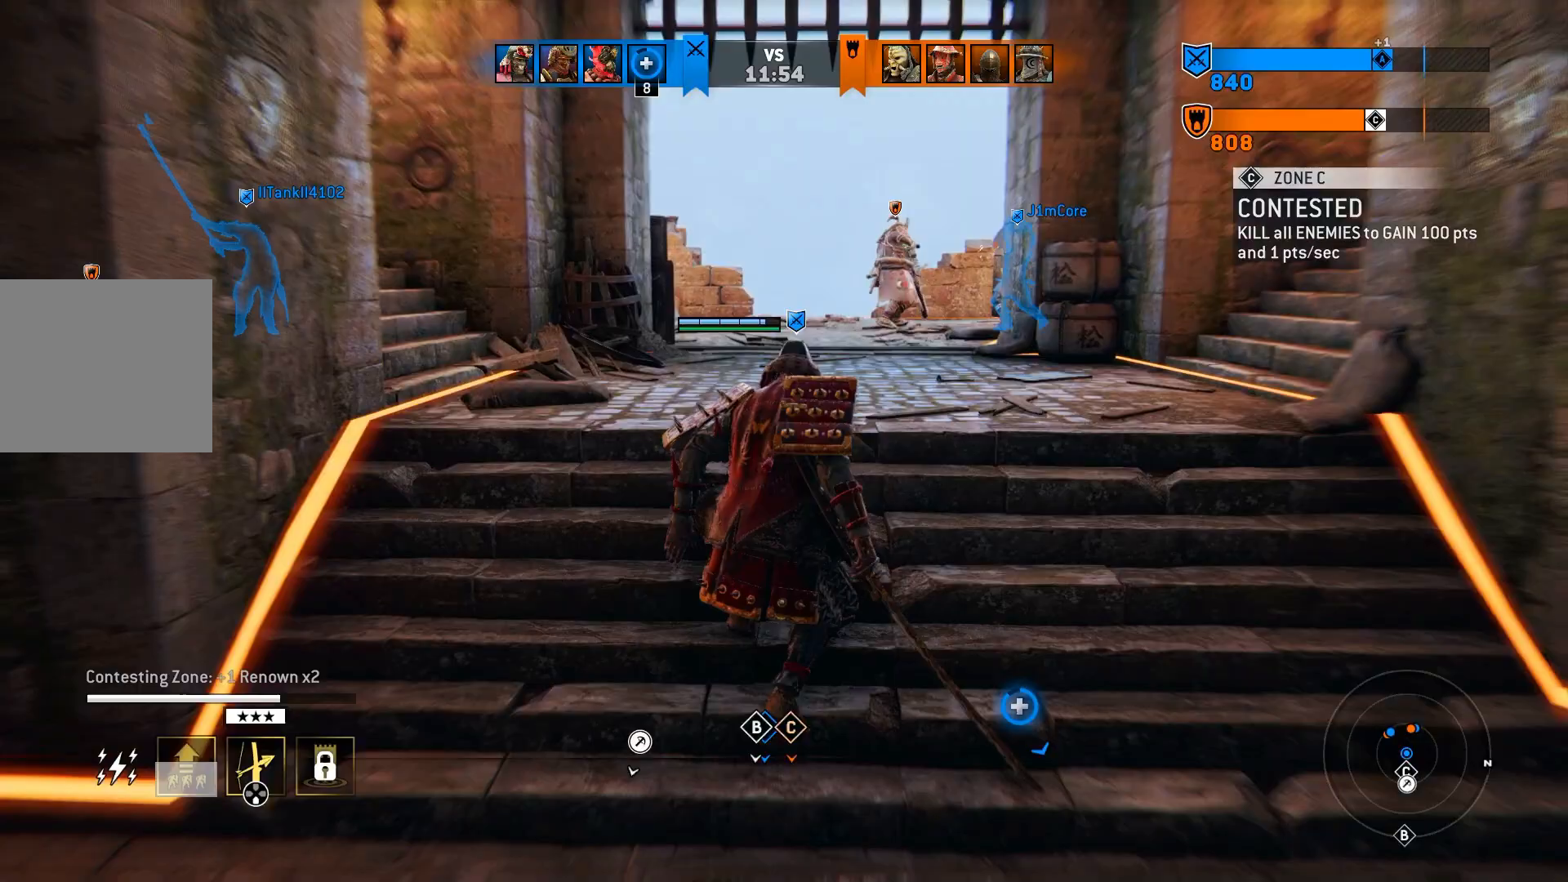
{"dt_ms": 500, "buttons": ["L2"], "left_stick": "up", "right_stick": "center", "events": [[383, "L2", "up"], [467, "L2", "down"]]}
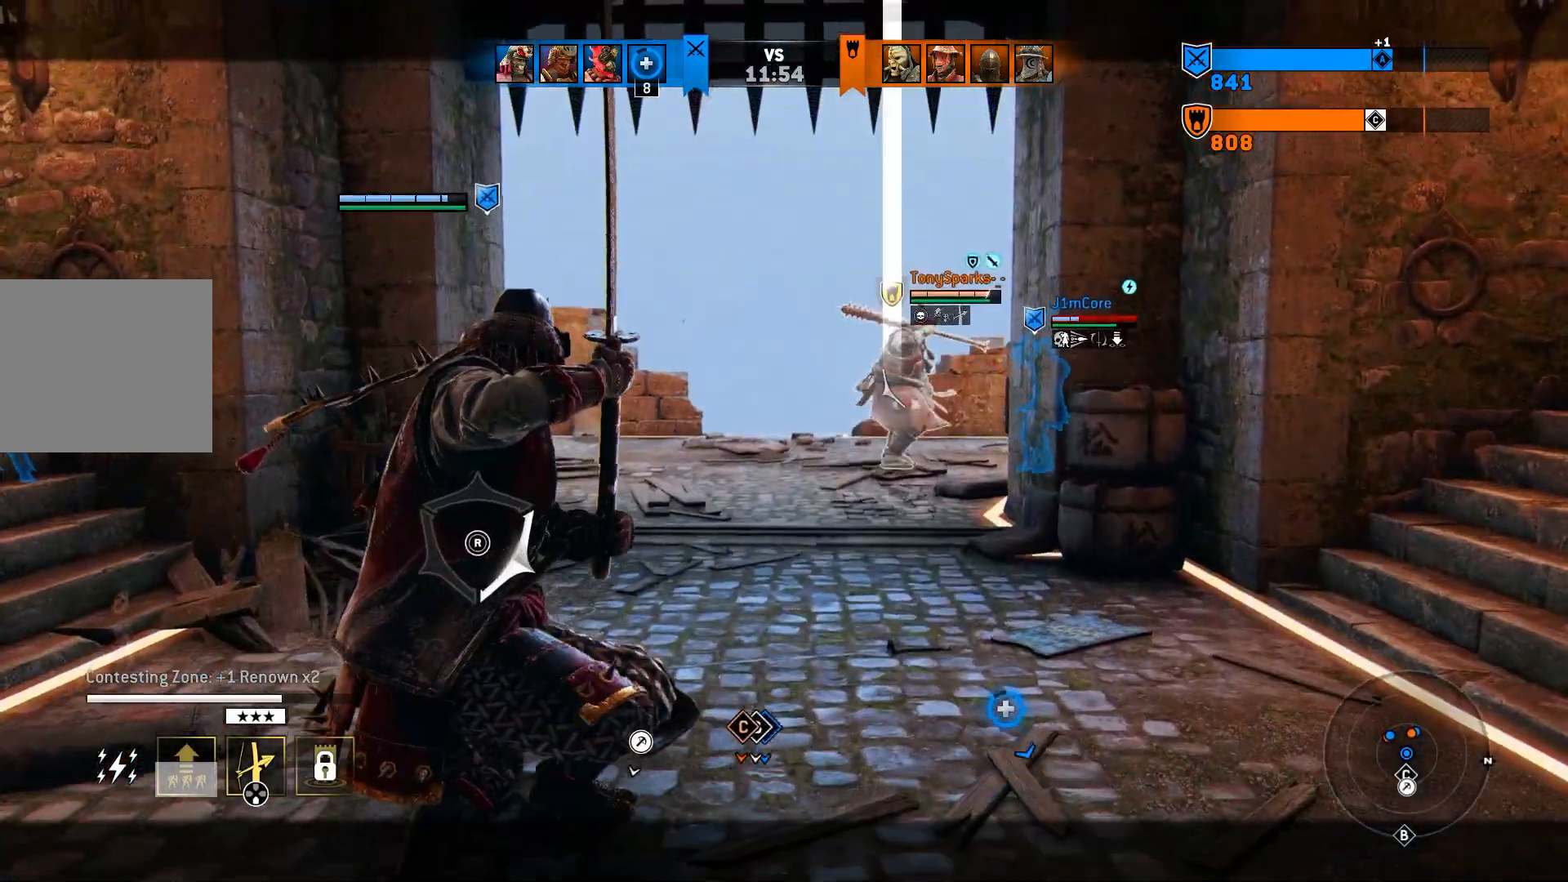
{"dt_ms": 500, "buttons": ["L2"], "left_stick": "up-left", "right_stick": "center", "events": [[400, "left_stick", "up-left"]]}
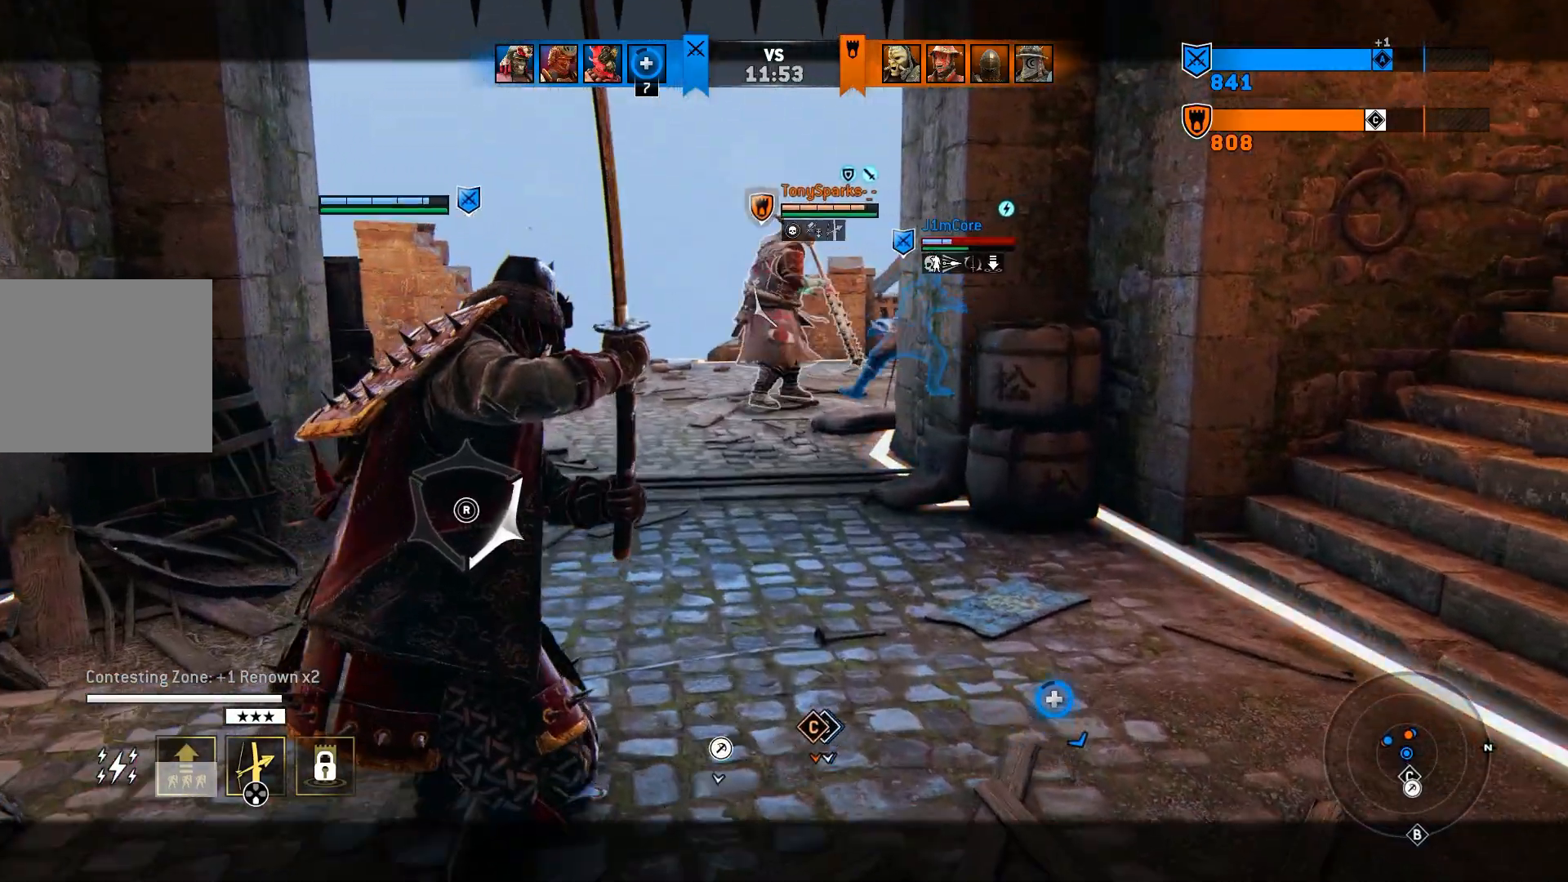
{"dt_ms": 500, "buttons": ["L2"], "left_stick": "up-left", "right_stick": "center", "events": [[350, "DPAD_DOWN", "down"], [467, "DPAD_DOWN", "up"]]}
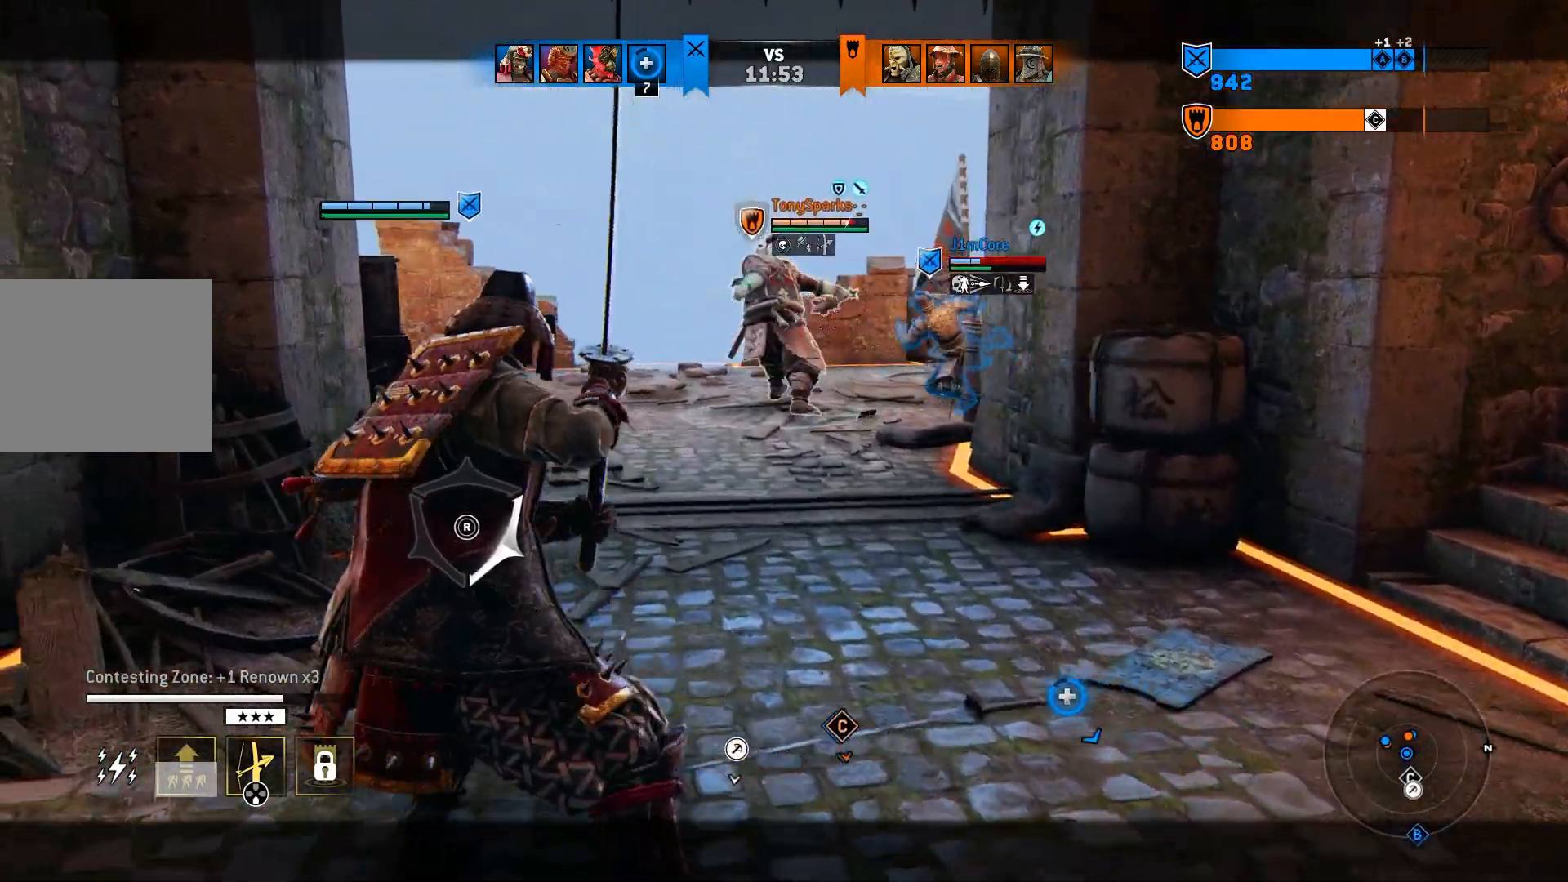
{"dt_ms": 500, "buttons": ["L2"], "left_stick": "up-left", "right_stick": "center", "events": []}
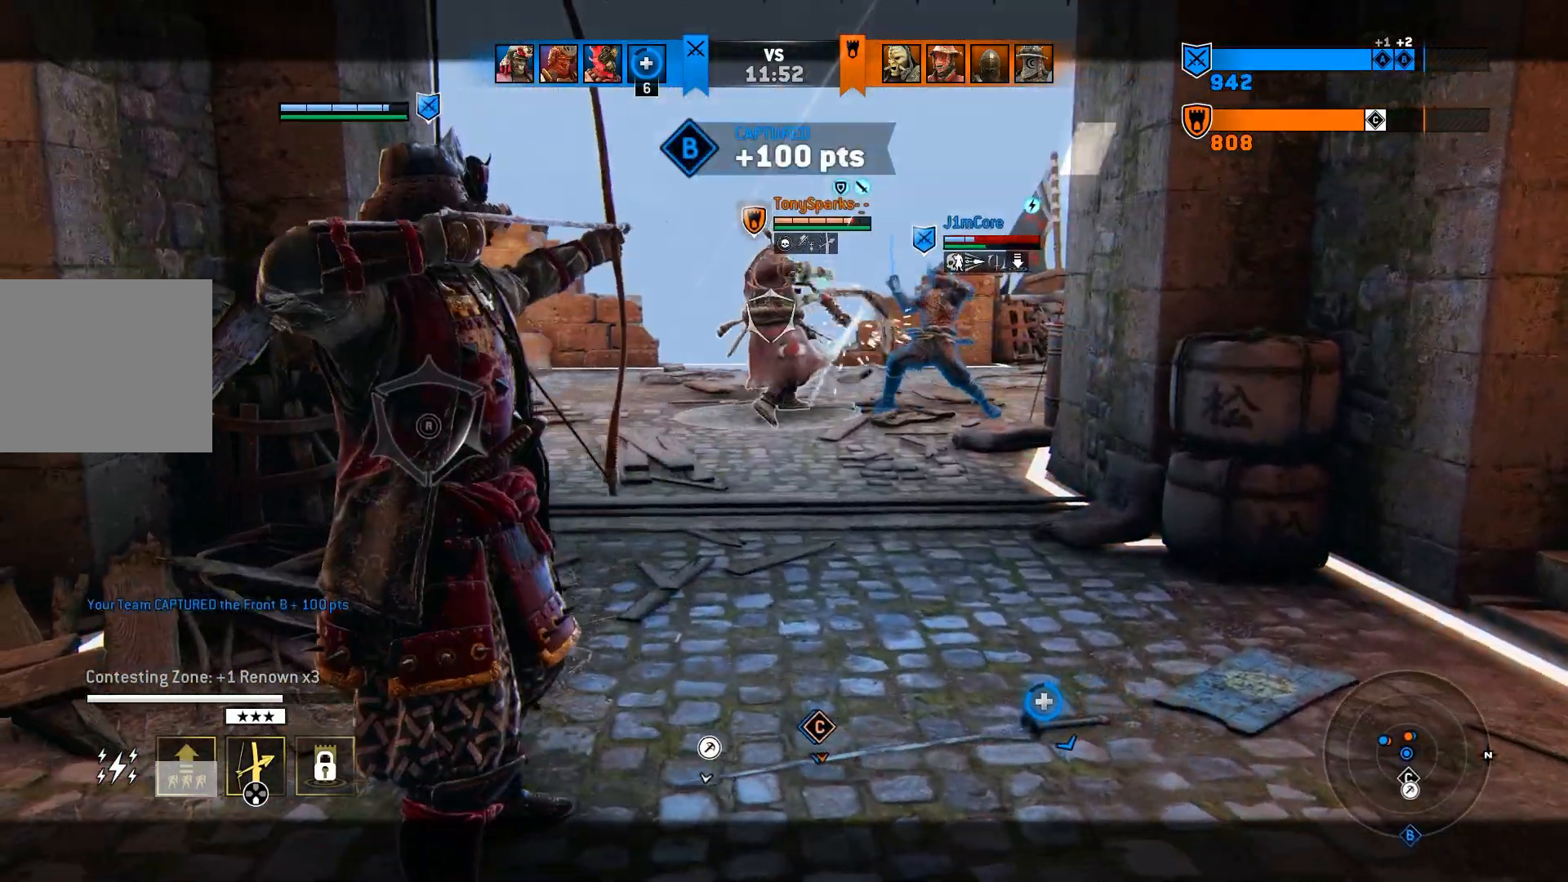
{"dt_ms": 500, "buttons": ["L2"], "left_stick": "up-left", "right_stick": "center", "events": []}
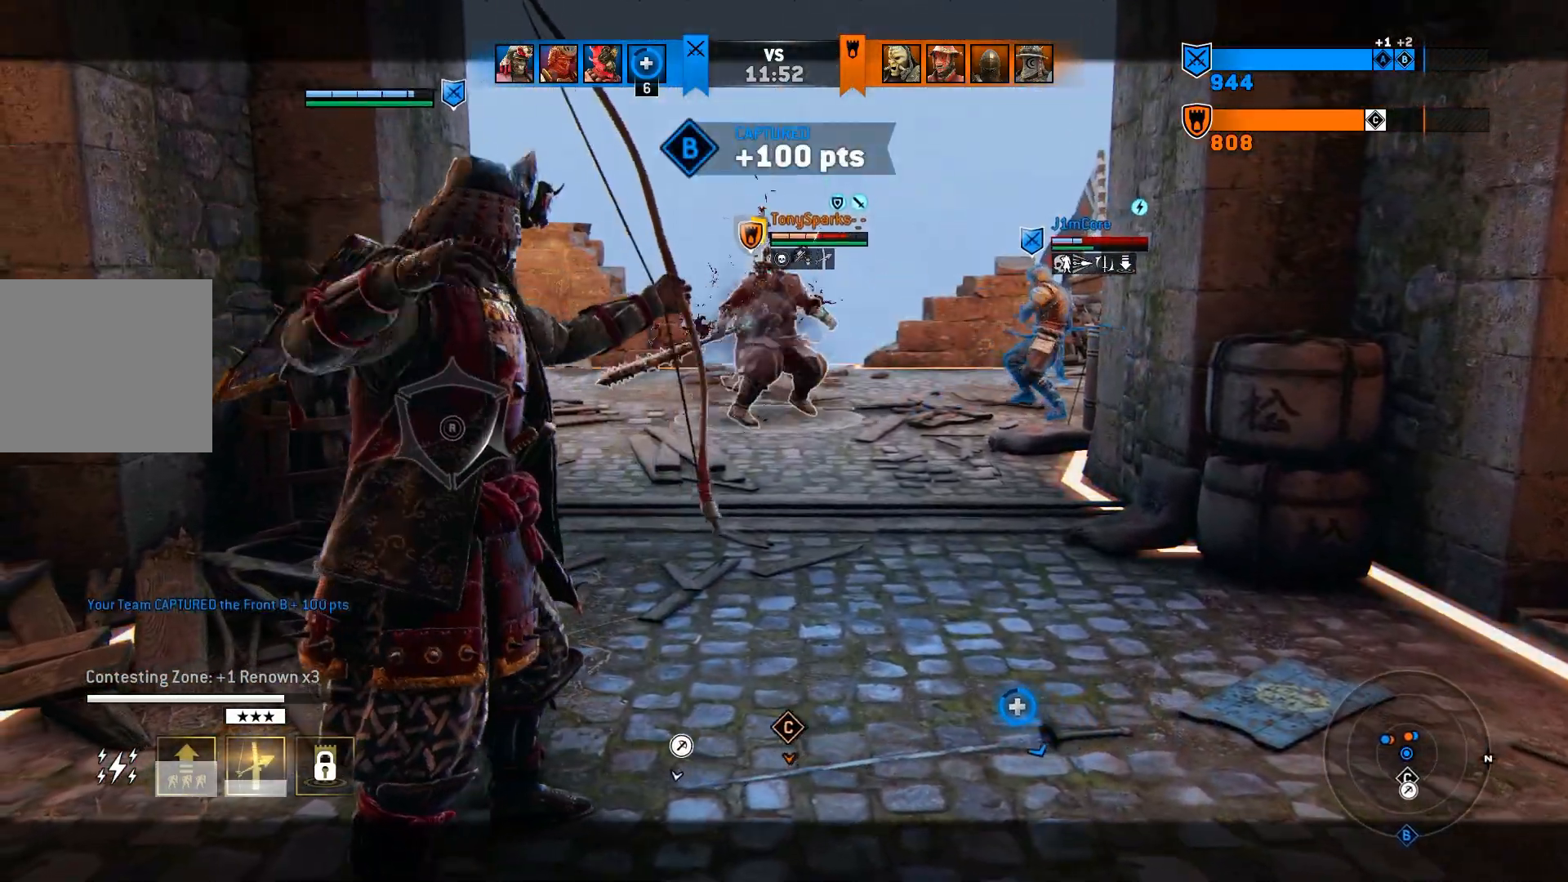
{"dt_ms": 500, "buttons": ["L2"], "left_stick": "up", "right_stick": "center", "events": [[283, "left_stick", "up"]]}
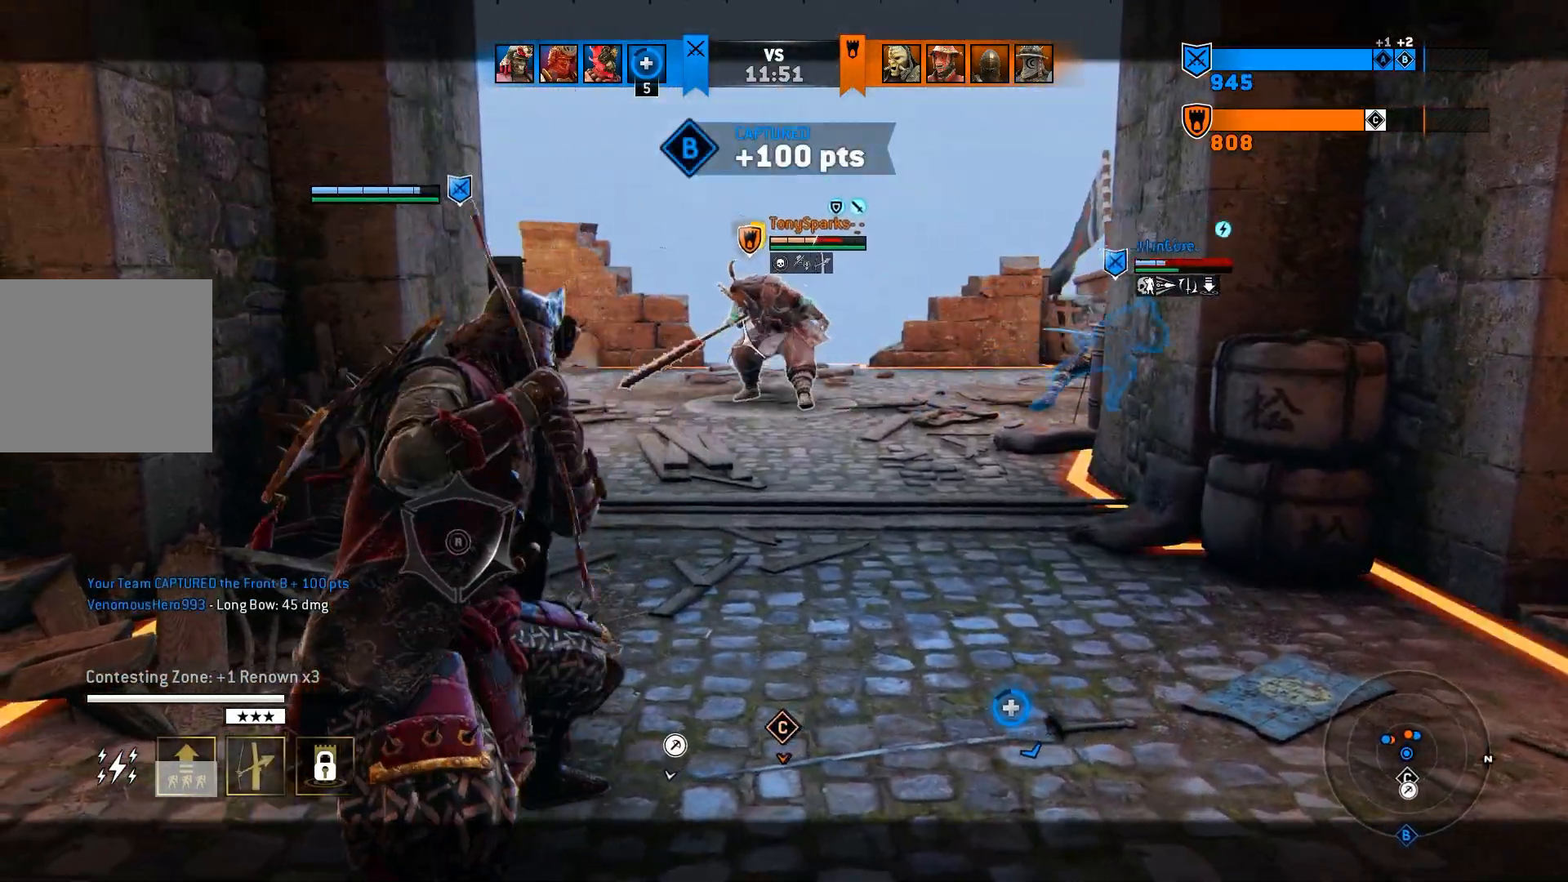
{"dt_ms": 500, "buttons": ["L2"], "left_stick": "up", "right_stick": "center", "events": [[133, "CROSS", "down"], [283, "CROSS", "up"]]}
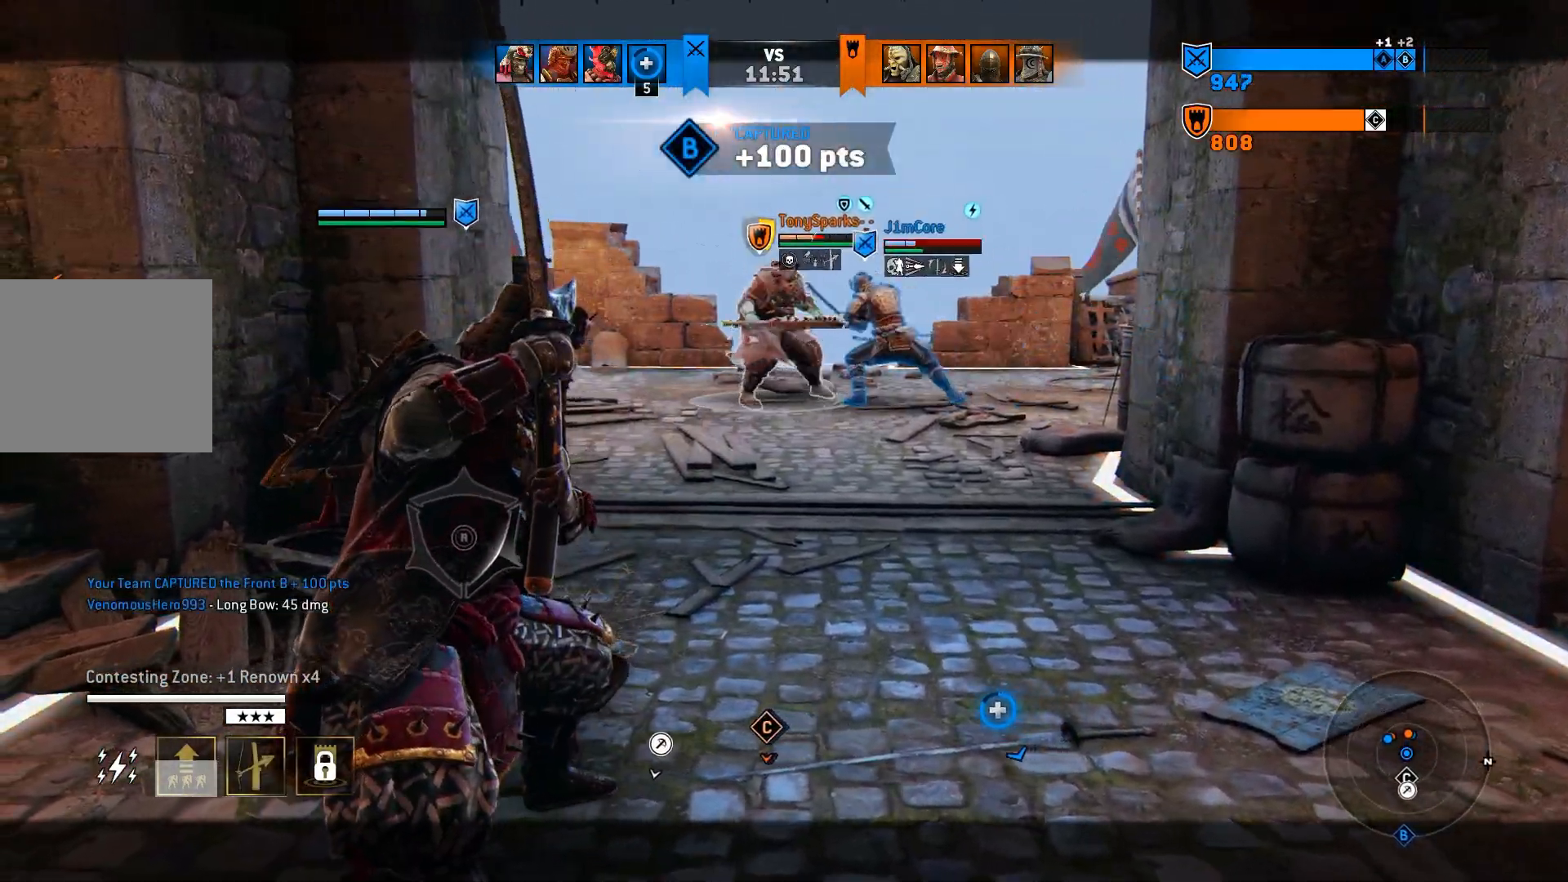
{"dt_ms": 500, "buttons": ["L2"], "left_stick": "up", "right_stick": "center", "events": [[367, "CROSS", "down"], [500, "CROSS", "up"]]}
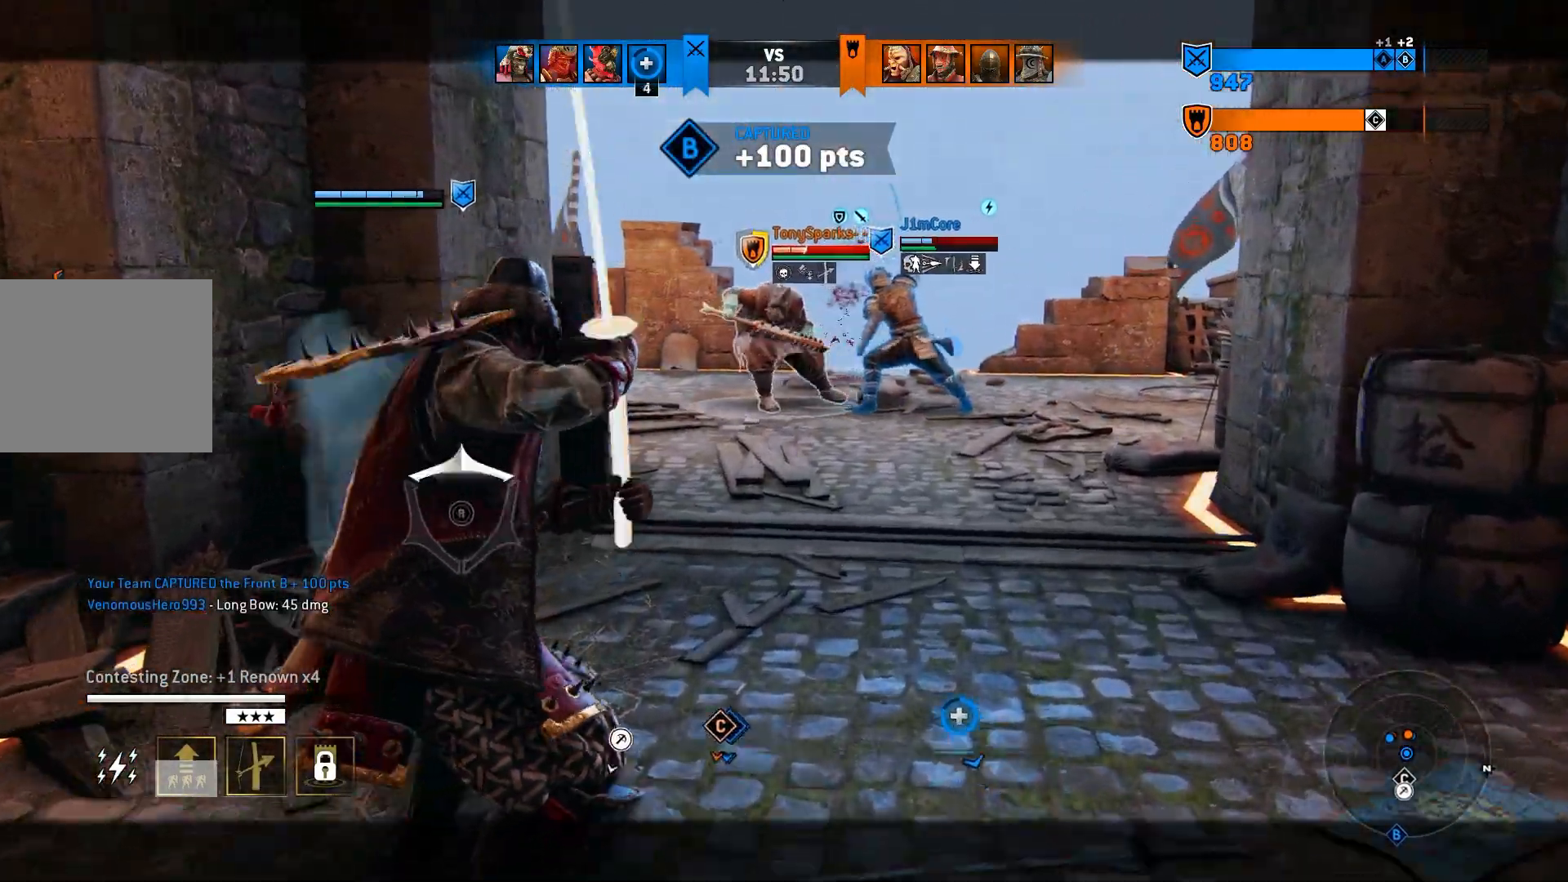
{"dt_ms": 500, "buttons": ["L2"], "left_stick": "up-right", "right_stick": "center", "events": [[450, "left_stick", "up-right"]]}
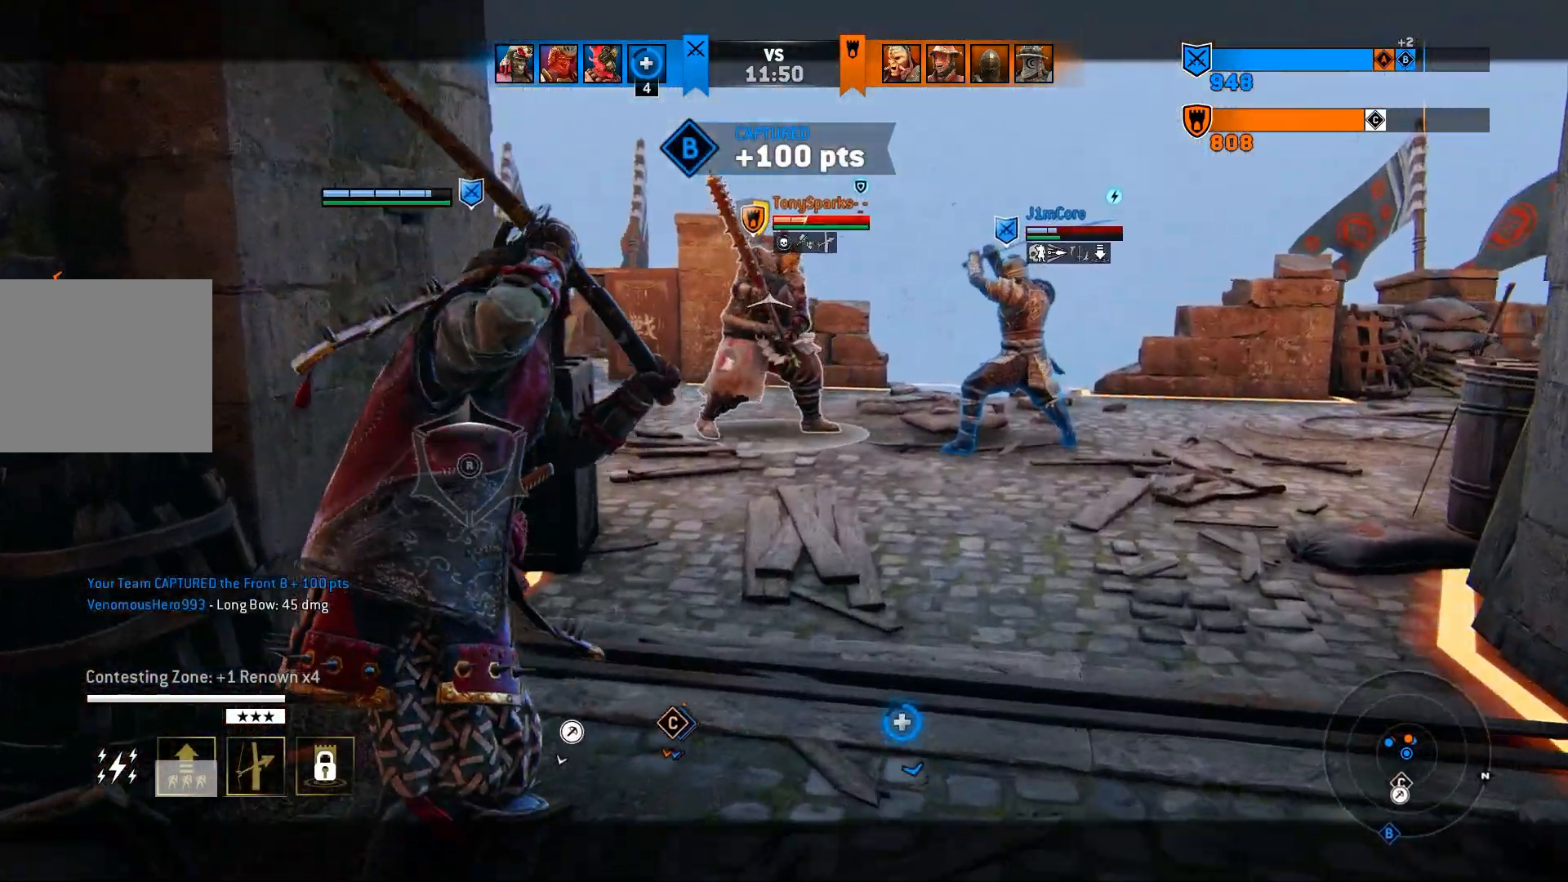
{"dt_ms": 500, "buttons": ["L2"], "left_stick": "up-right", "right_stick": "center", "events": []}
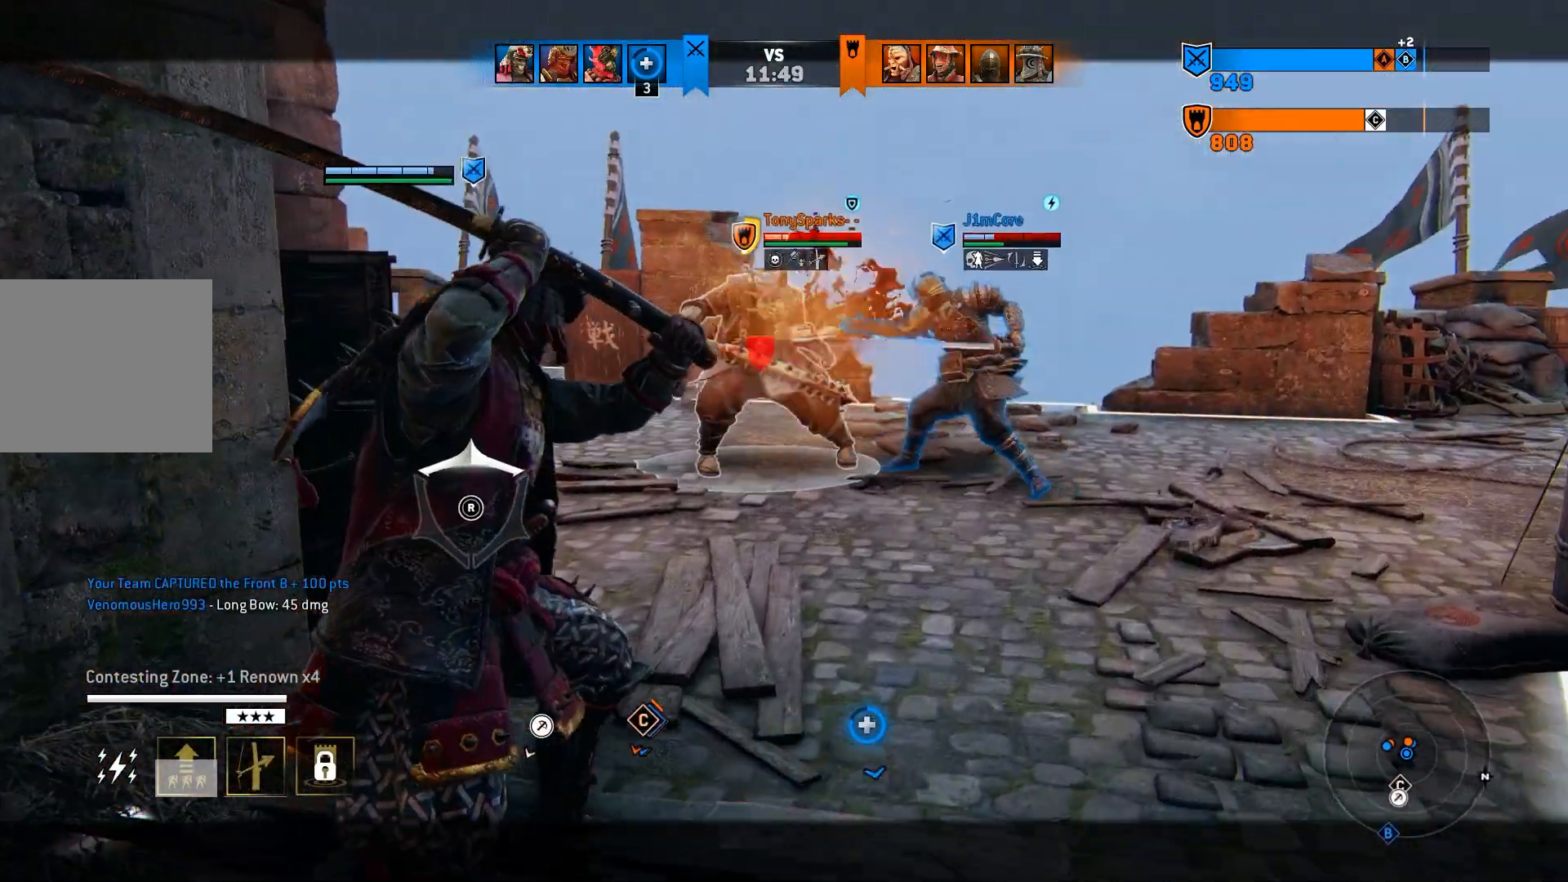
{"dt_ms": 500, "buttons": ["L2"], "left_stick": "center", "right_stick": "center", "events": [[17, "left_stick", "right"], [167, "left_stick", "up-right"], [367, "left_stick", "up-left"], [500, "left_stick", "center"]]}
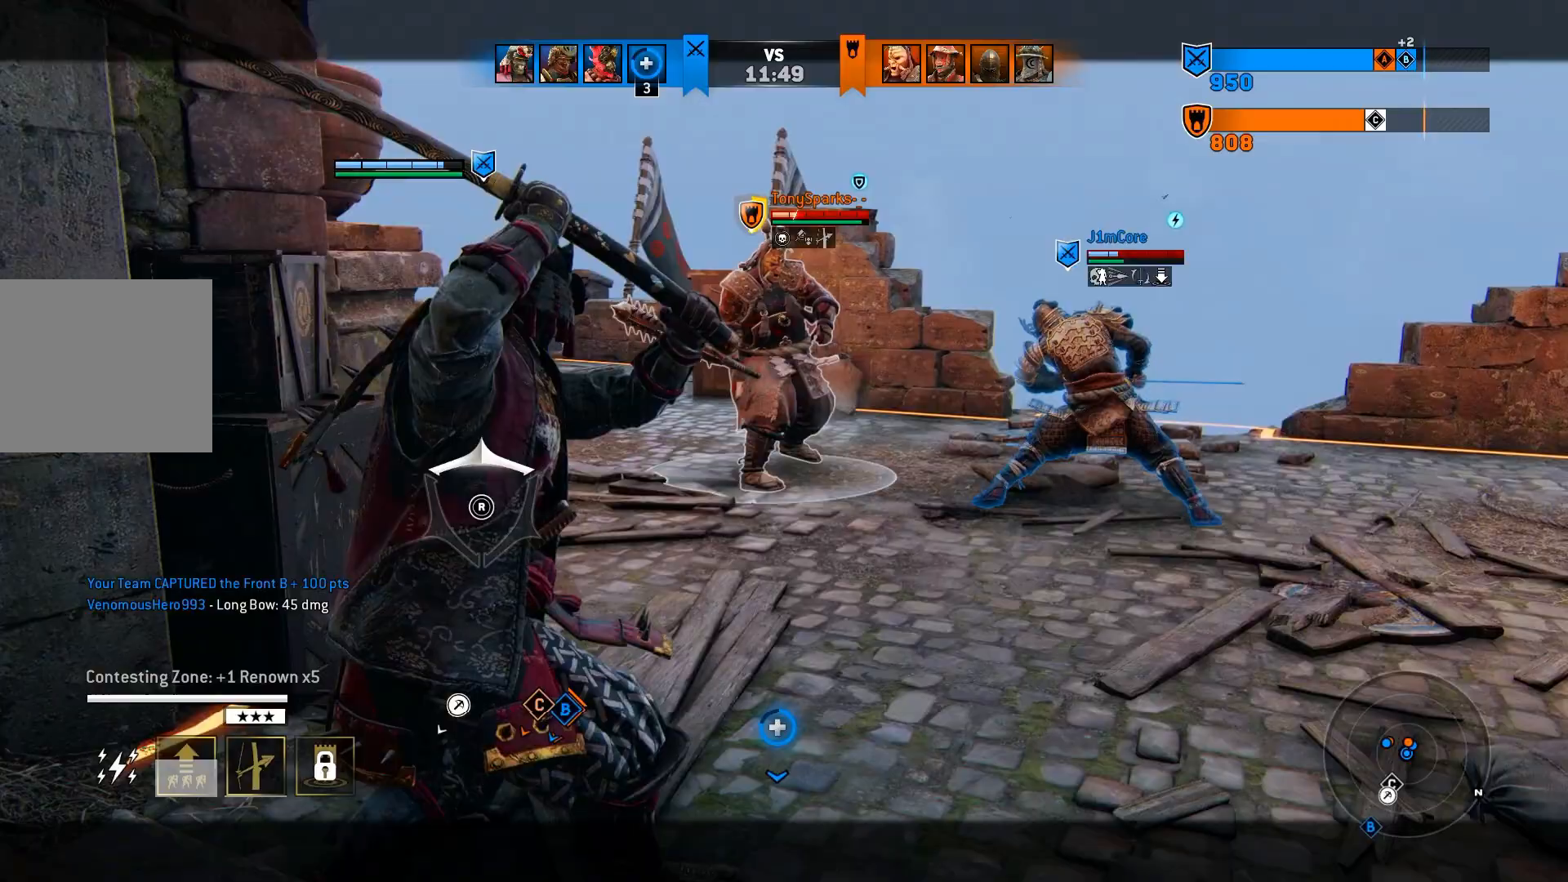
{"dt_ms": 500, "buttons": ["L2"], "left_stick": "up-left", "right_stick": "center", "events": [[67, "left_stick", "up"], [333, "left_stick", "up-left"]]}
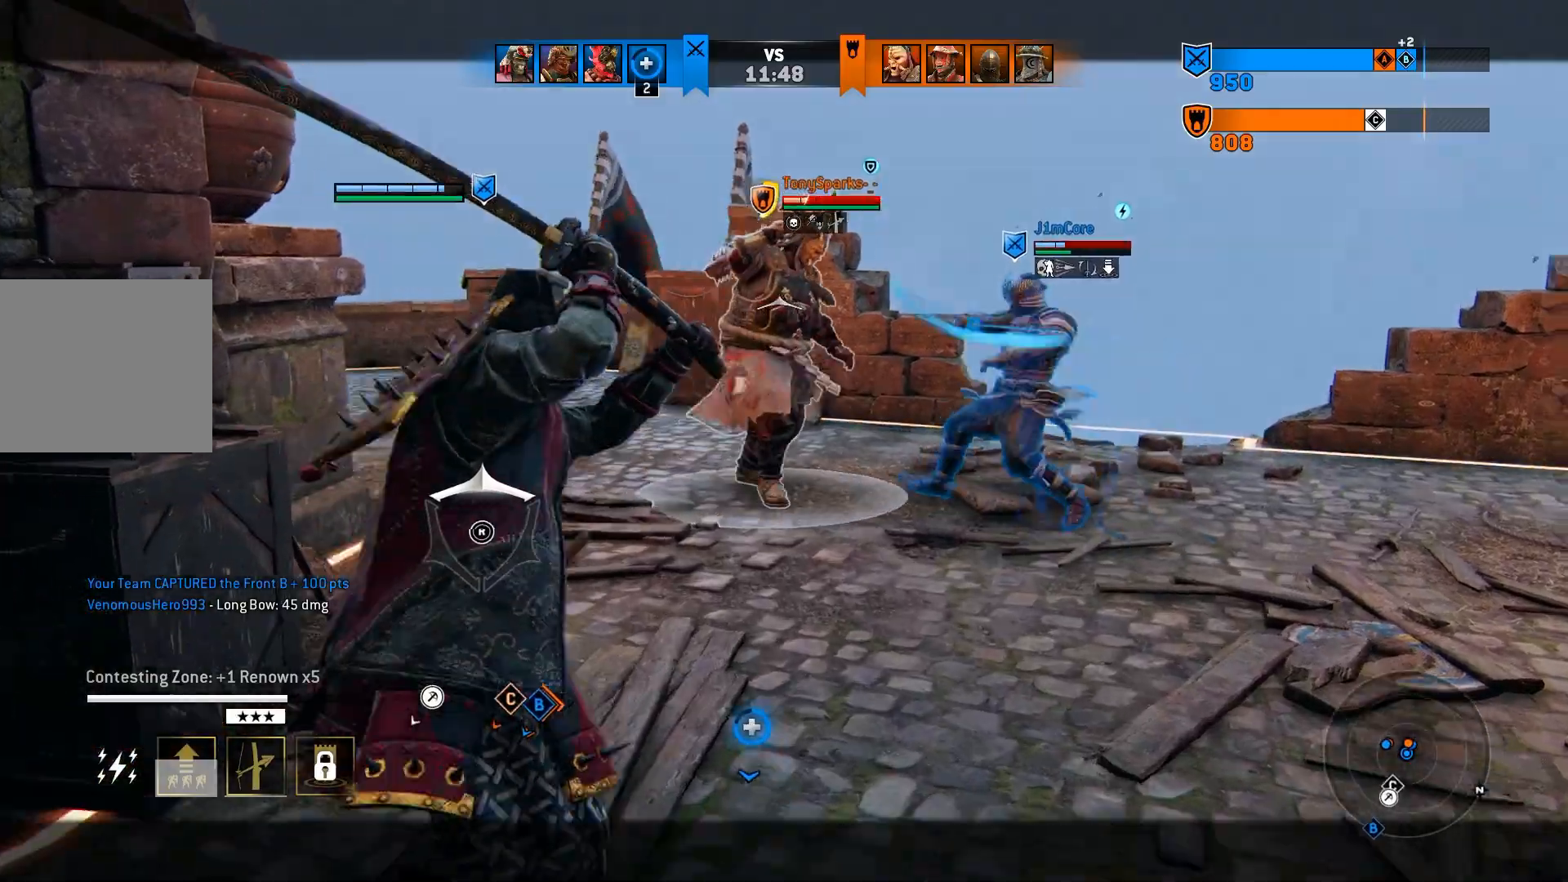
{"dt_ms": 500, "buttons": ["L2"], "left_stick": "up-left", "right_stick": "center", "events": []}
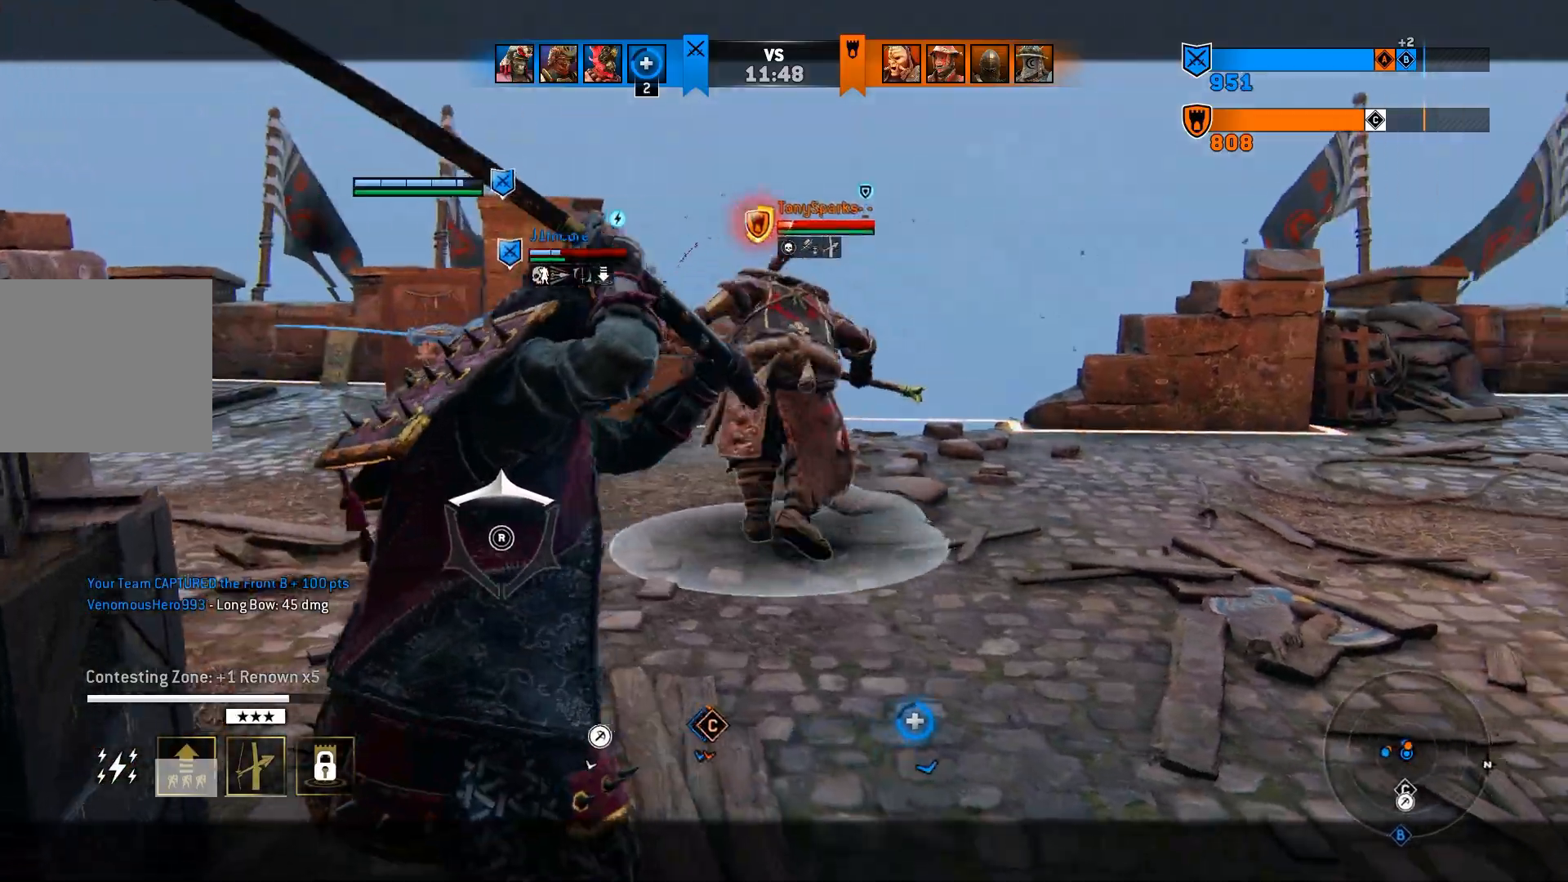
{"dt_ms": 500, "buttons": ["L2"], "left_stick": "right", "right_stick": "center", "events": [[133, "left_stick", "right"]]}
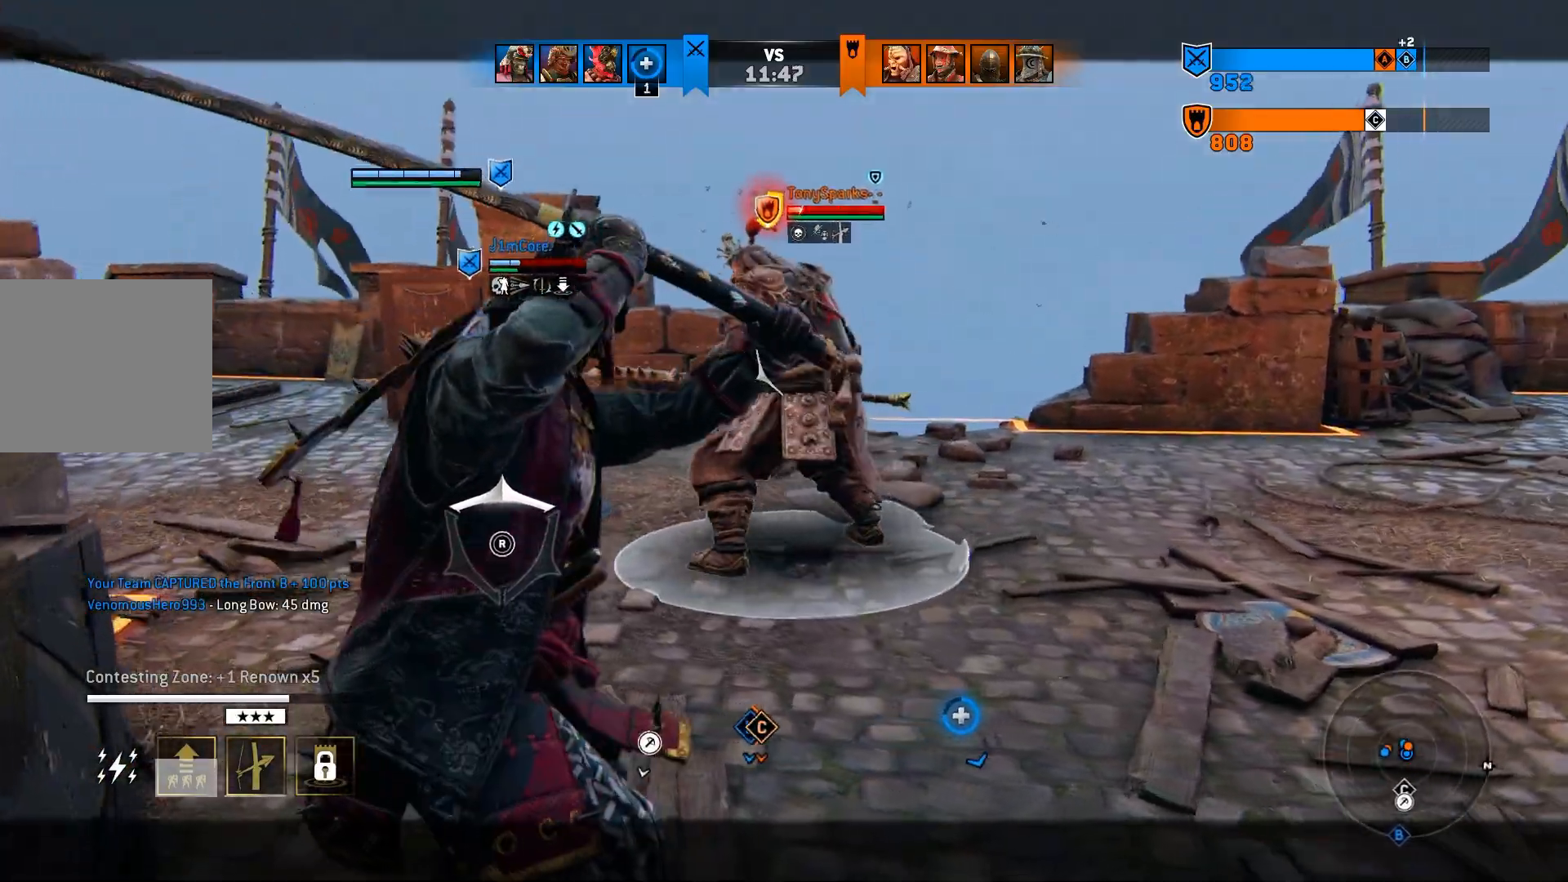
{"dt_ms": 500, "buttons": ["L2"], "left_stick": "right", "right_stick": "center", "events": []}
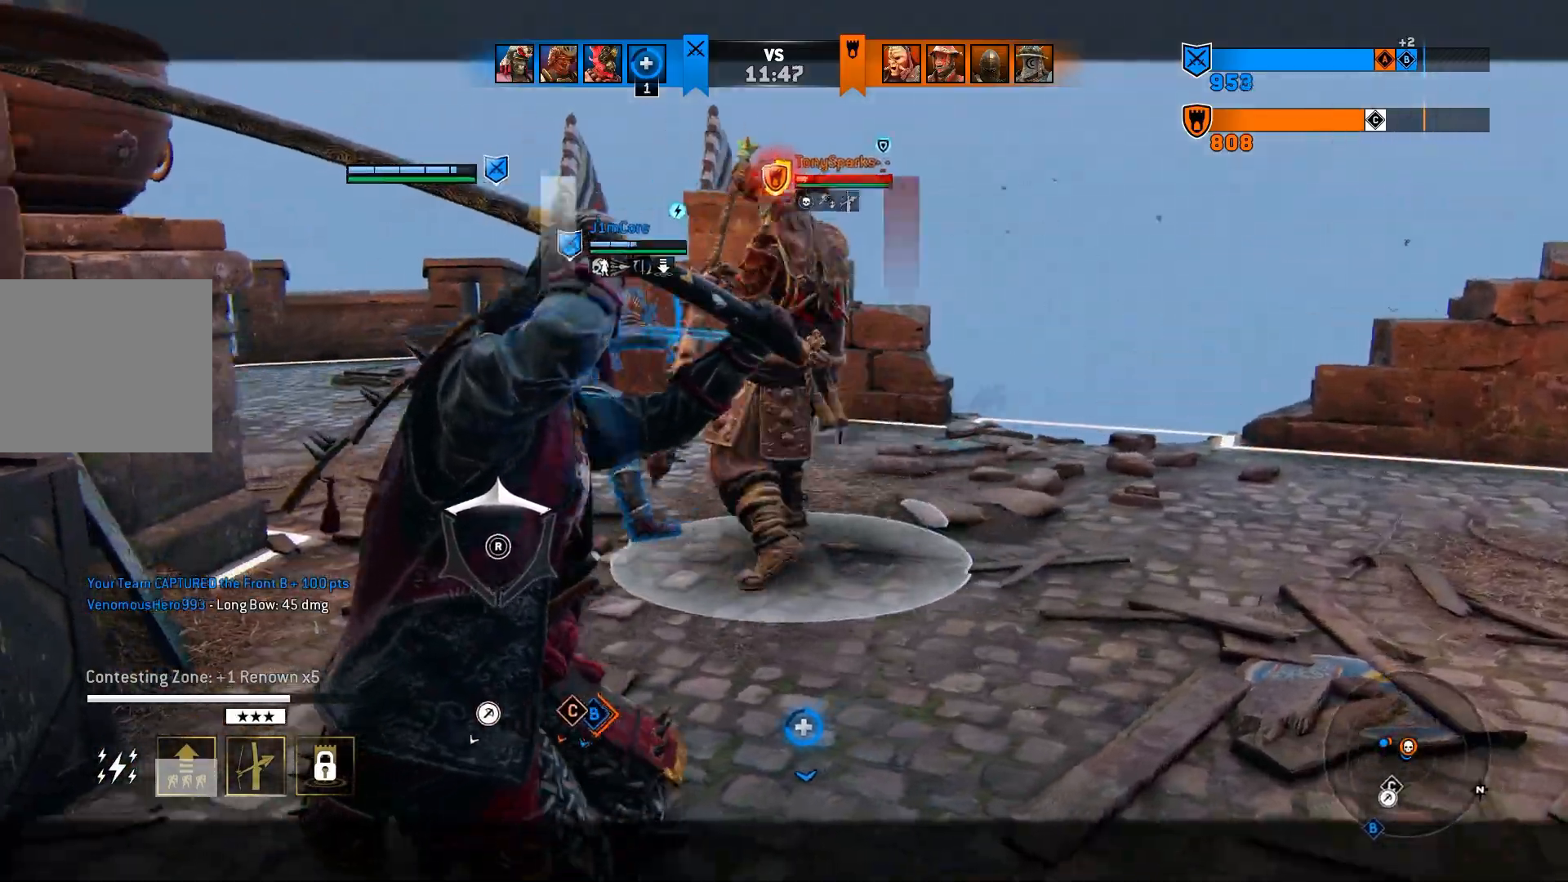
{"dt_ms": 500, "buttons": ["L2"], "left_stick": "right", "right_stick": "center", "events": []}
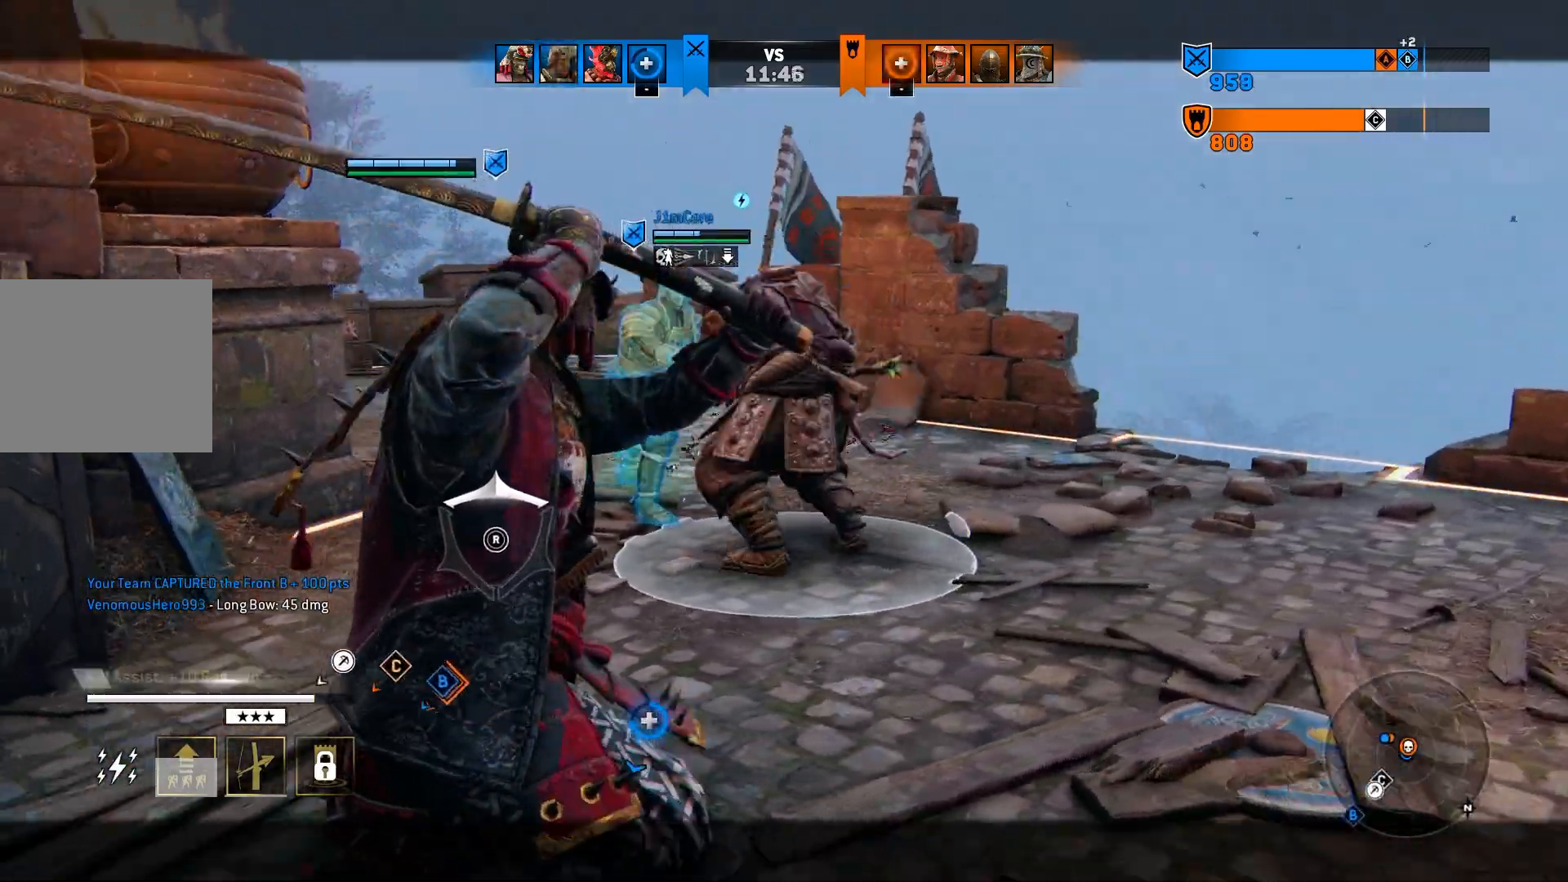
{"dt_ms": 500, "buttons": ["L3"], "left_stick": "up", "right_stick": "down-left", "events": [[67, "L2", "up"], [100, "left_stick", "up"], [150, "L3", "down"], [483, "right_stick", "down-left"]]}
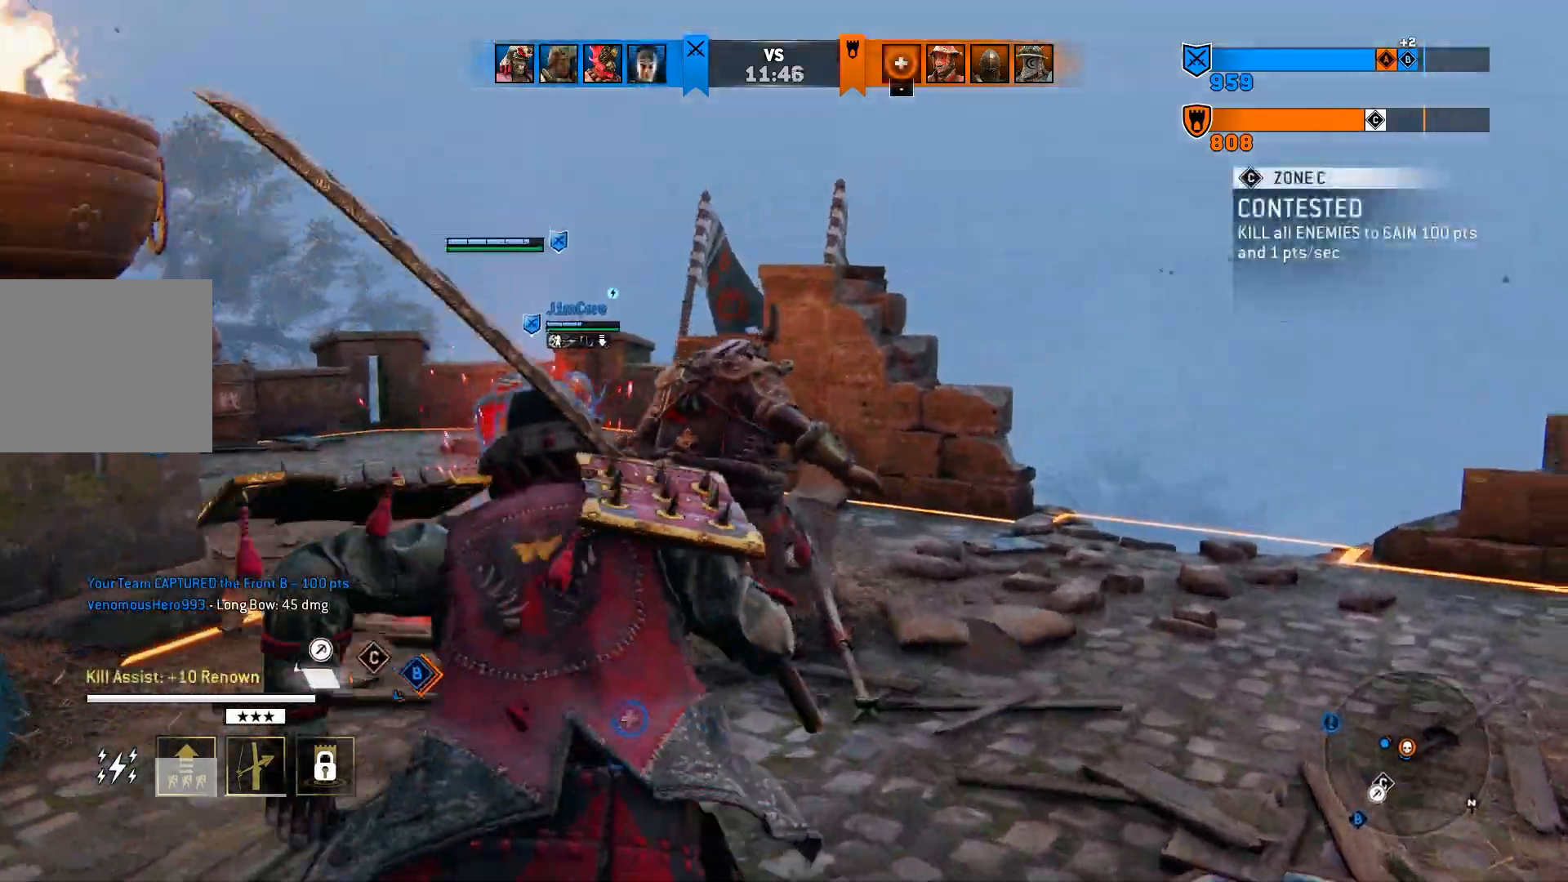
{"dt_ms": 500, "buttons": ["L3"], "left_stick": "up", "right_stick": "left", "events": [[300, "right_stick", "left"]]}
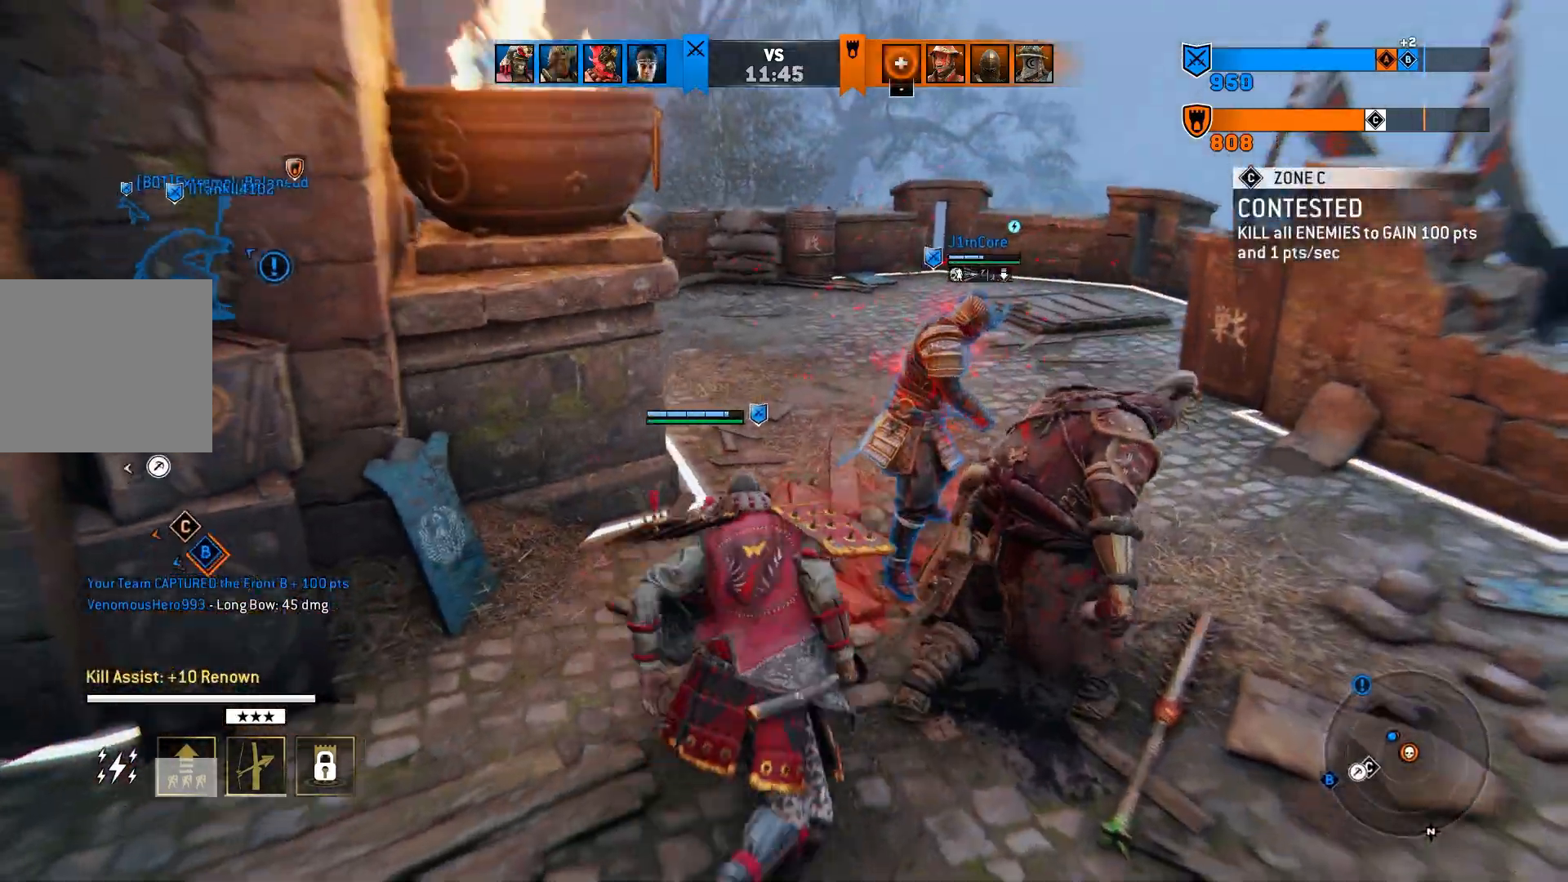
{"dt_ms": 500, "buttons": [], "left_stick": "up", "right_stick": "left", "events": [[250, "L3", "up"]]}
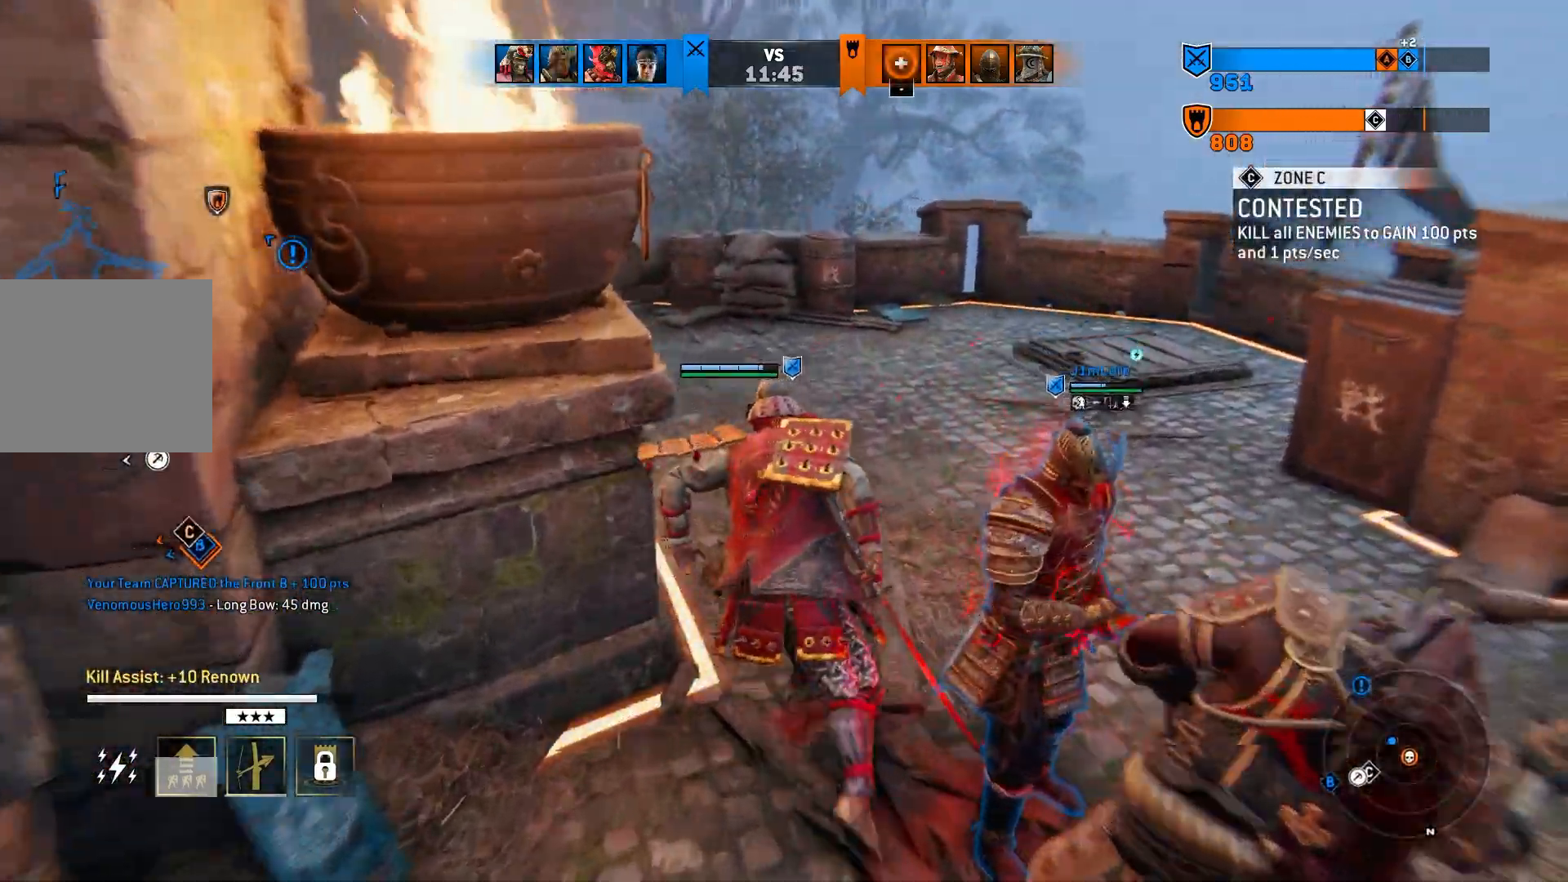
{"dt_ms": 500, "buttons": [], "left_stick": "up", "right_stick": "center", "events": [[383, "right_stick", "center"]]}
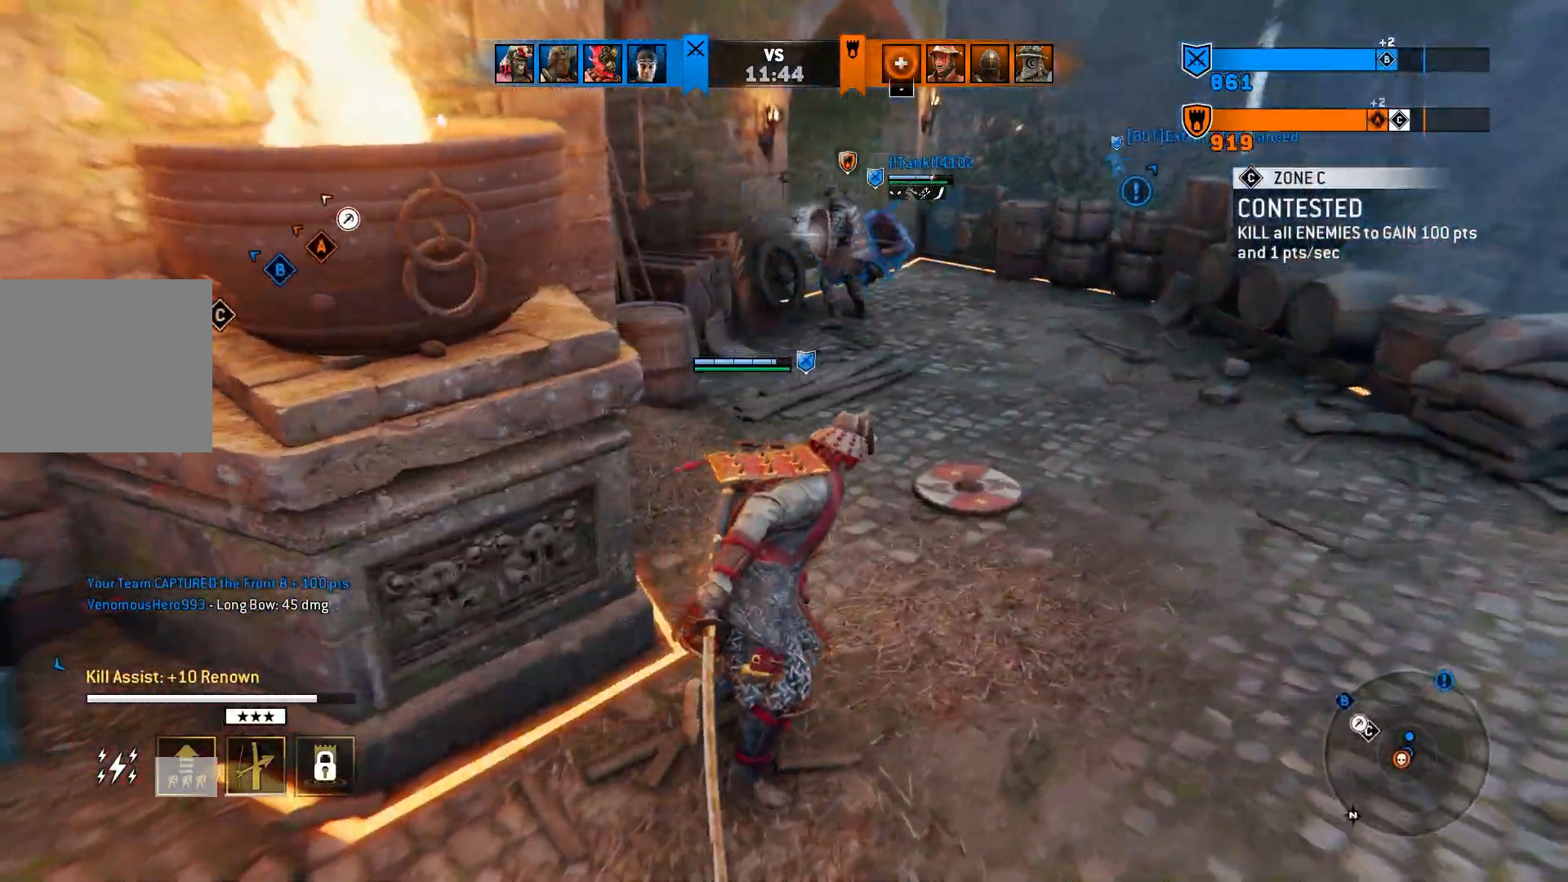
{"dt_ms": 500, "buttons": ["L2", "R2"], "left_stick": "up", "right_stick": "center", "events": [[83, "L2", "down"], [350, "CROSS", "down"], [467, "CROSS", "up"], [500, "R2", "down"]]}
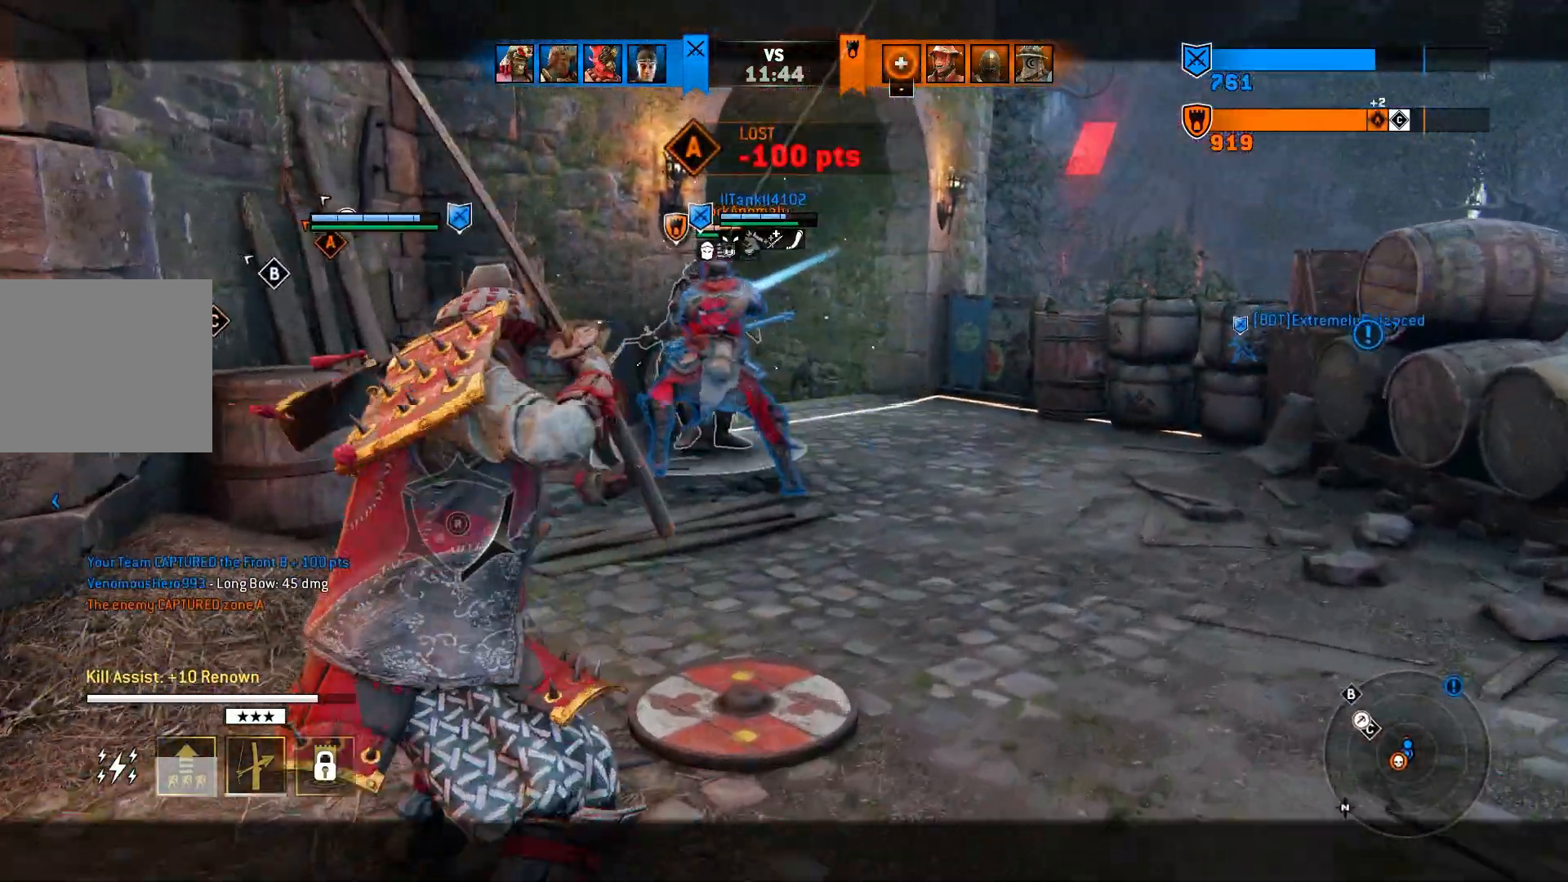
{"dt_ms": 500, "buttons": ["L2"], "left_stick": "center", "right_stick": "center", "events": [[150, "R2", "up"], [233, "left_stick", "center"]]}
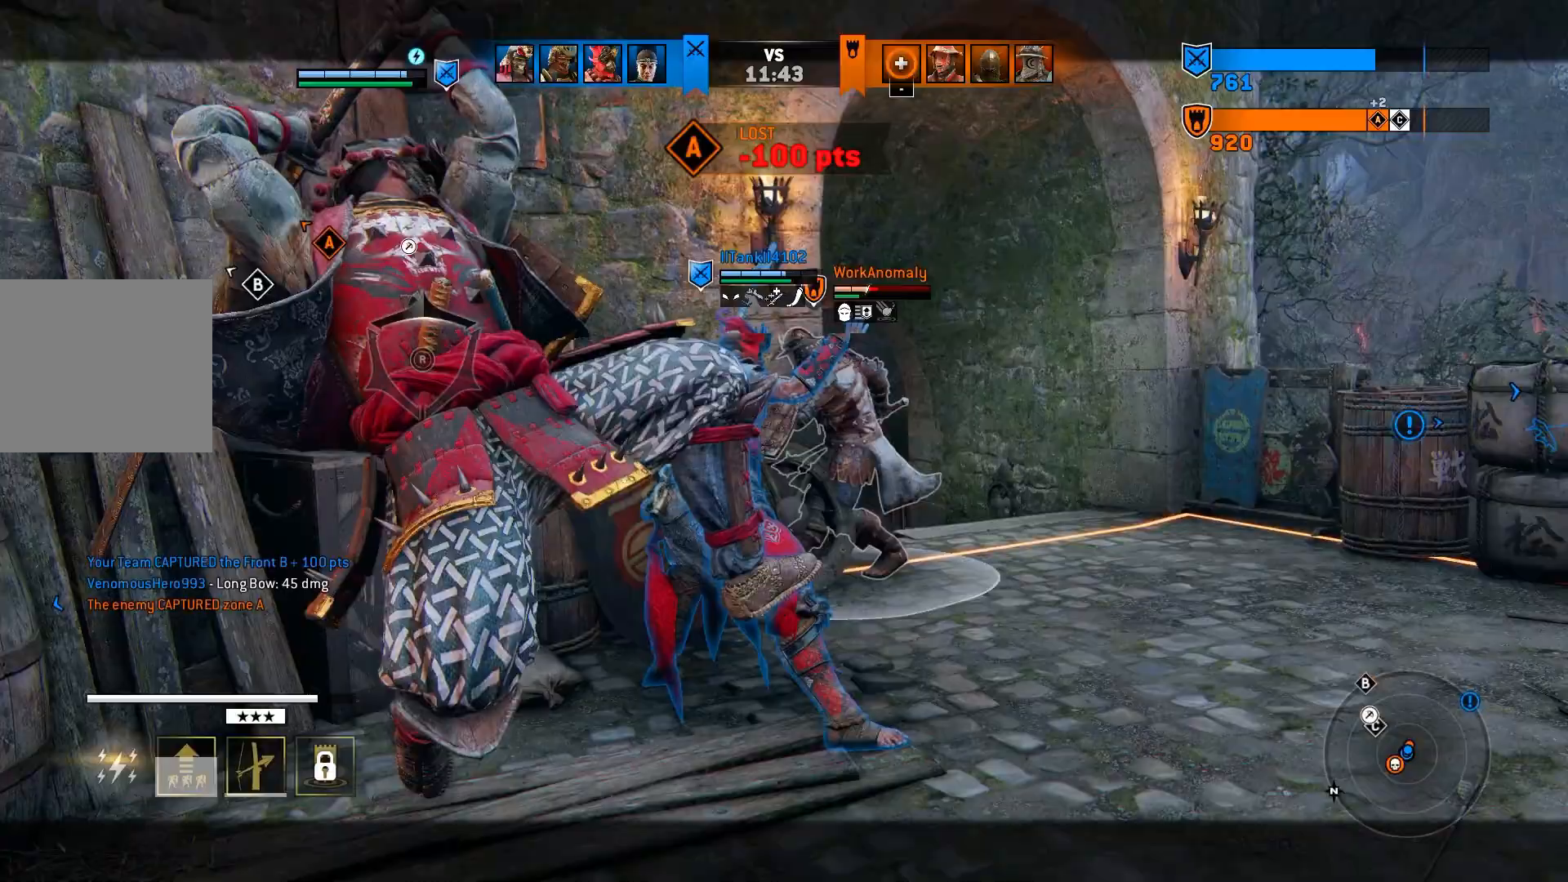
{"dt_ms": 1000, "buttons": ["L2"], "left_stick": "center", "right_stick": "center"}
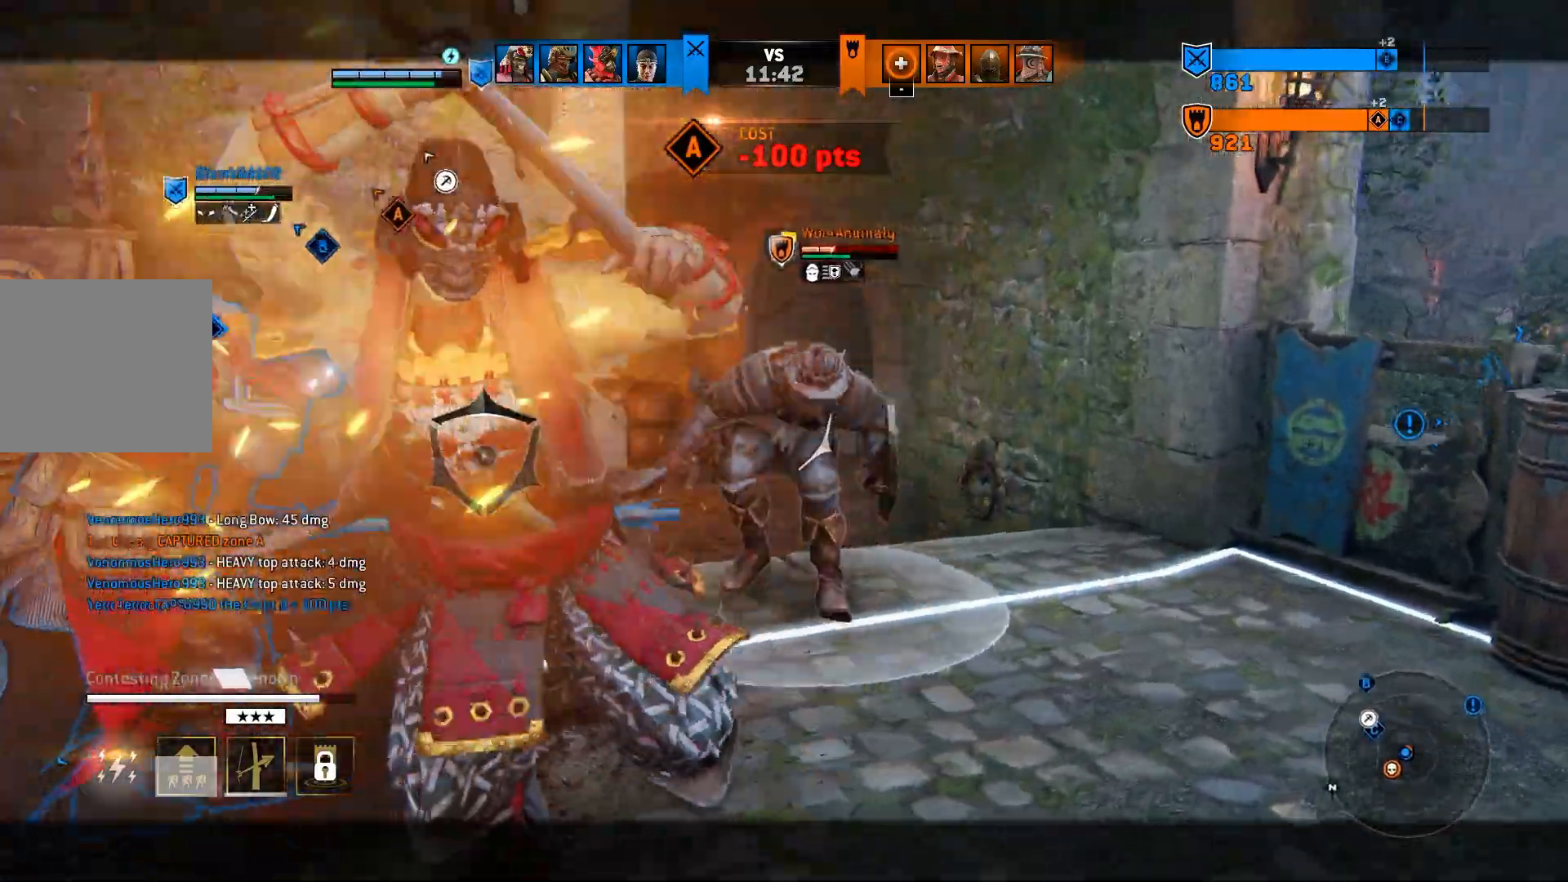
{"dt_ms": 500, "buttons": ["L2"], "left_stick": "center", "right_stick": "center", "events": []}
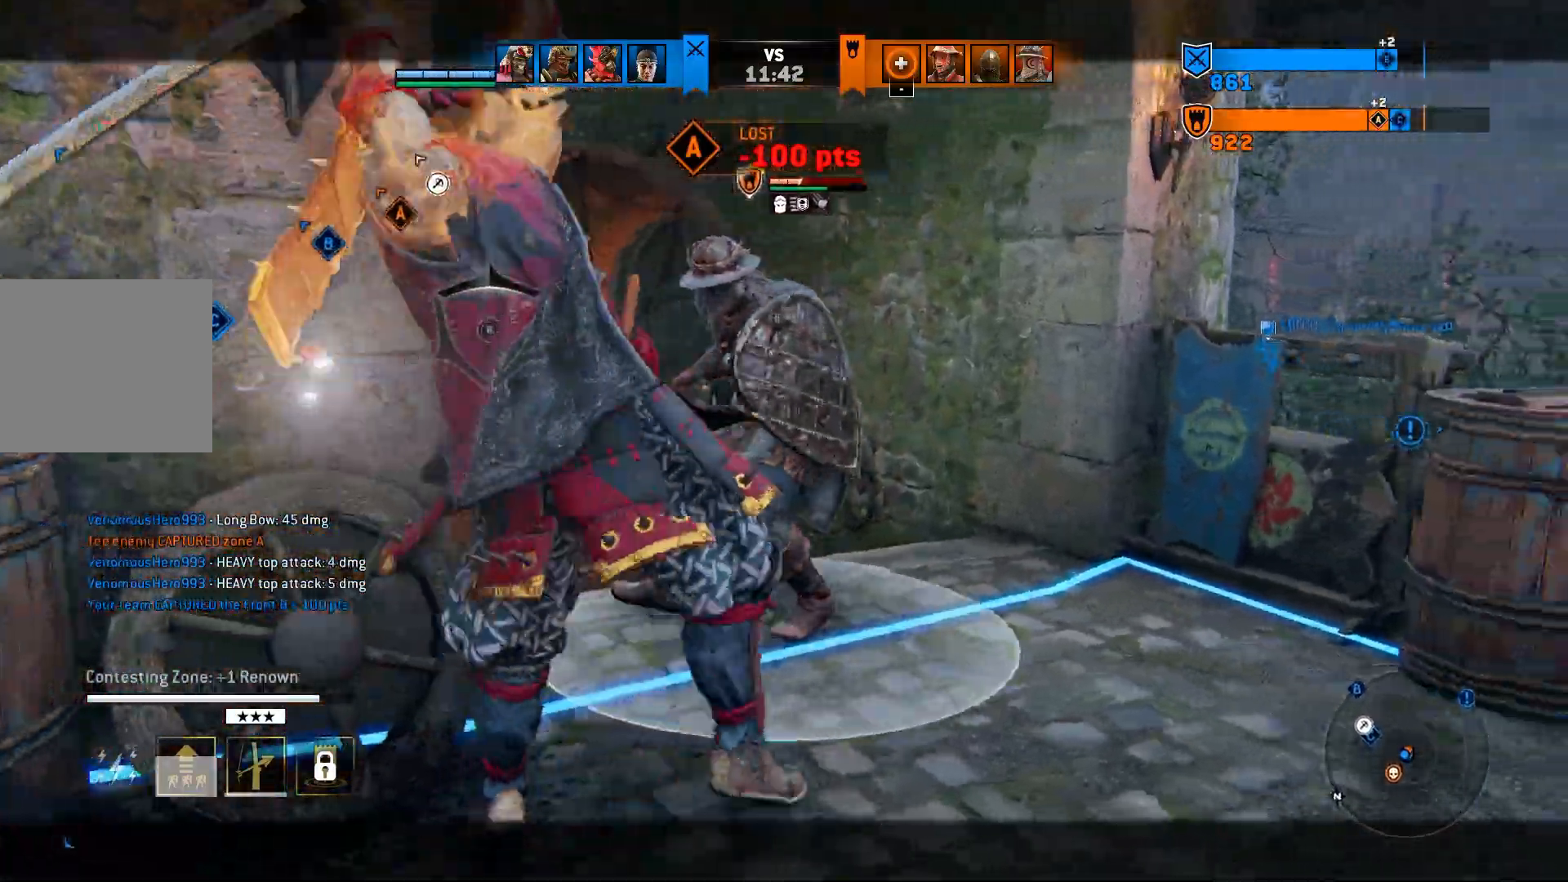
{"dt_ms": 500, "buttons": ["L2"], "left_stick": "center", "right_stick": "center", "events": []}
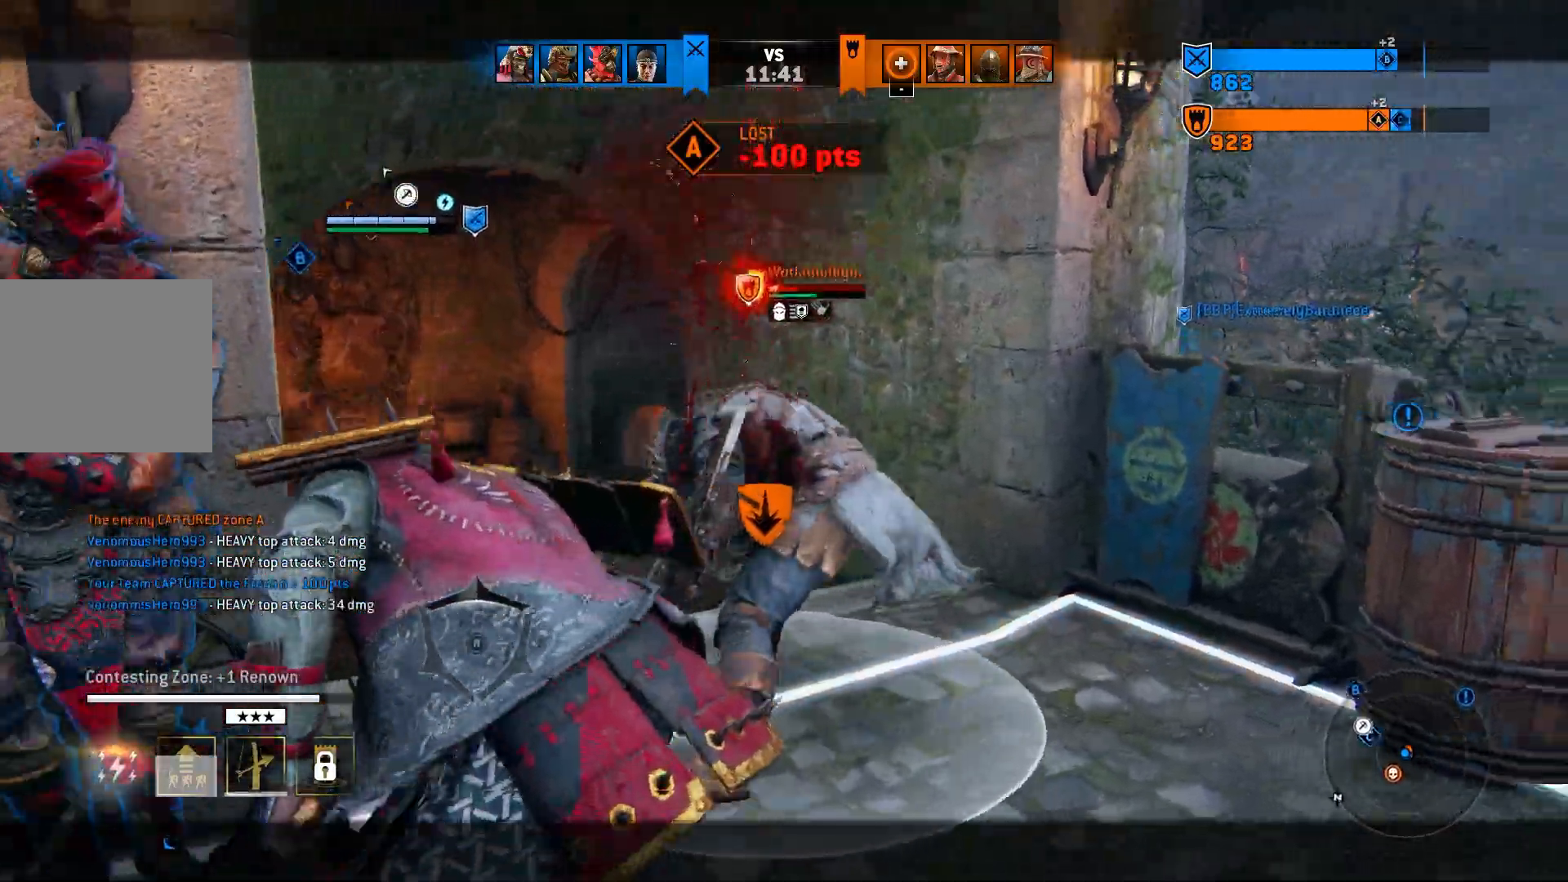
{"dt_ms": 500, "buttons": ["L2"], "left_stick": "center", "right_stick": "center", "events": []}
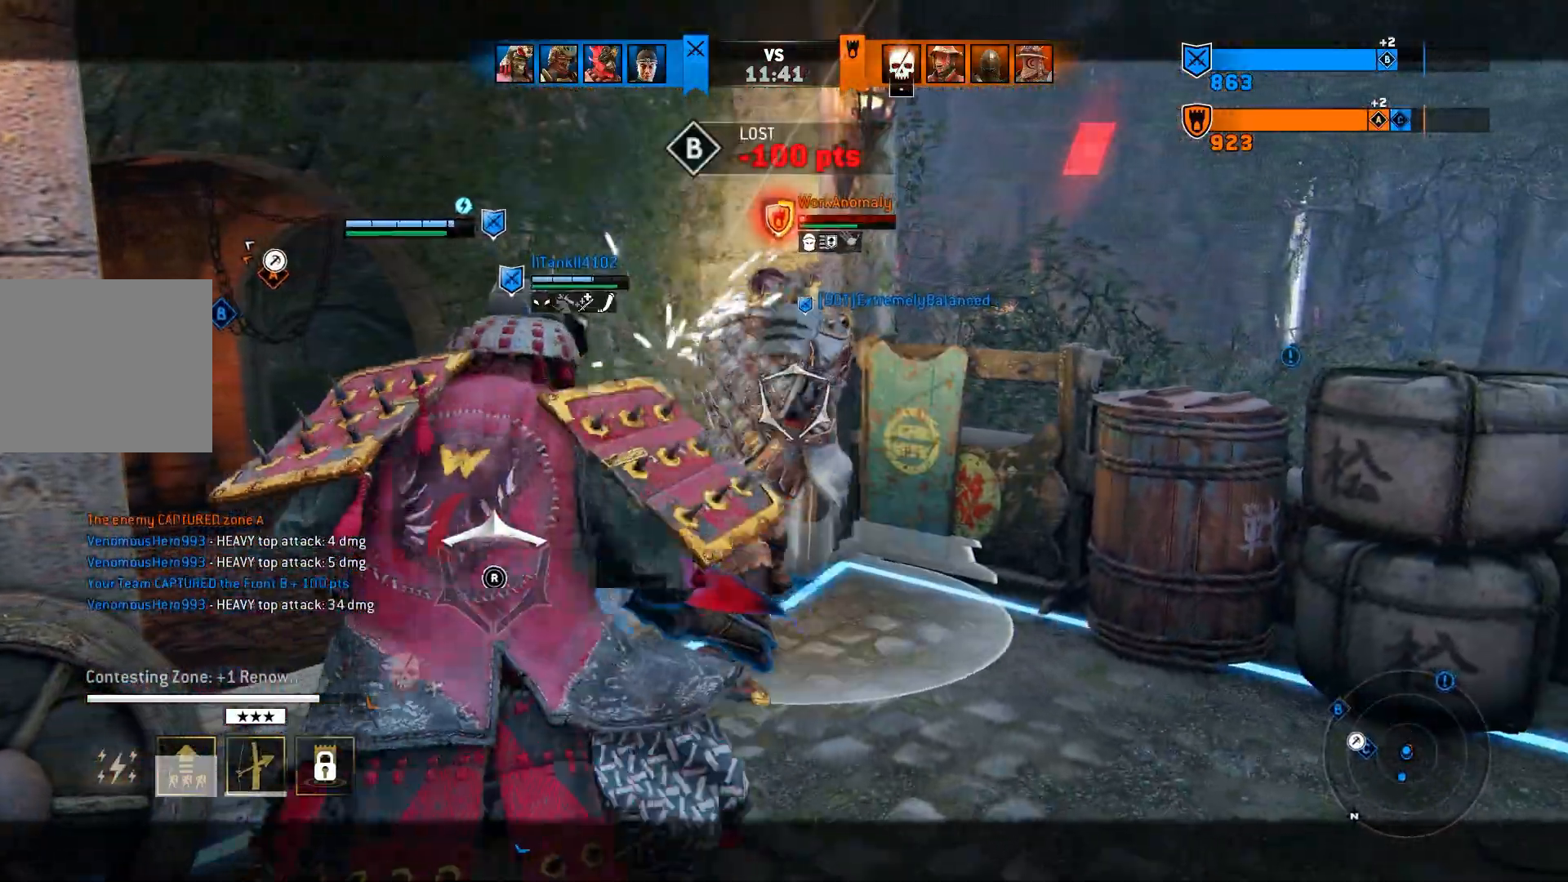
{"dt_ms": 500, "buttons": ["L2"], "left_stick": "right", "right_stick": "center", "events": [[150, "left_stick", "right"]]}